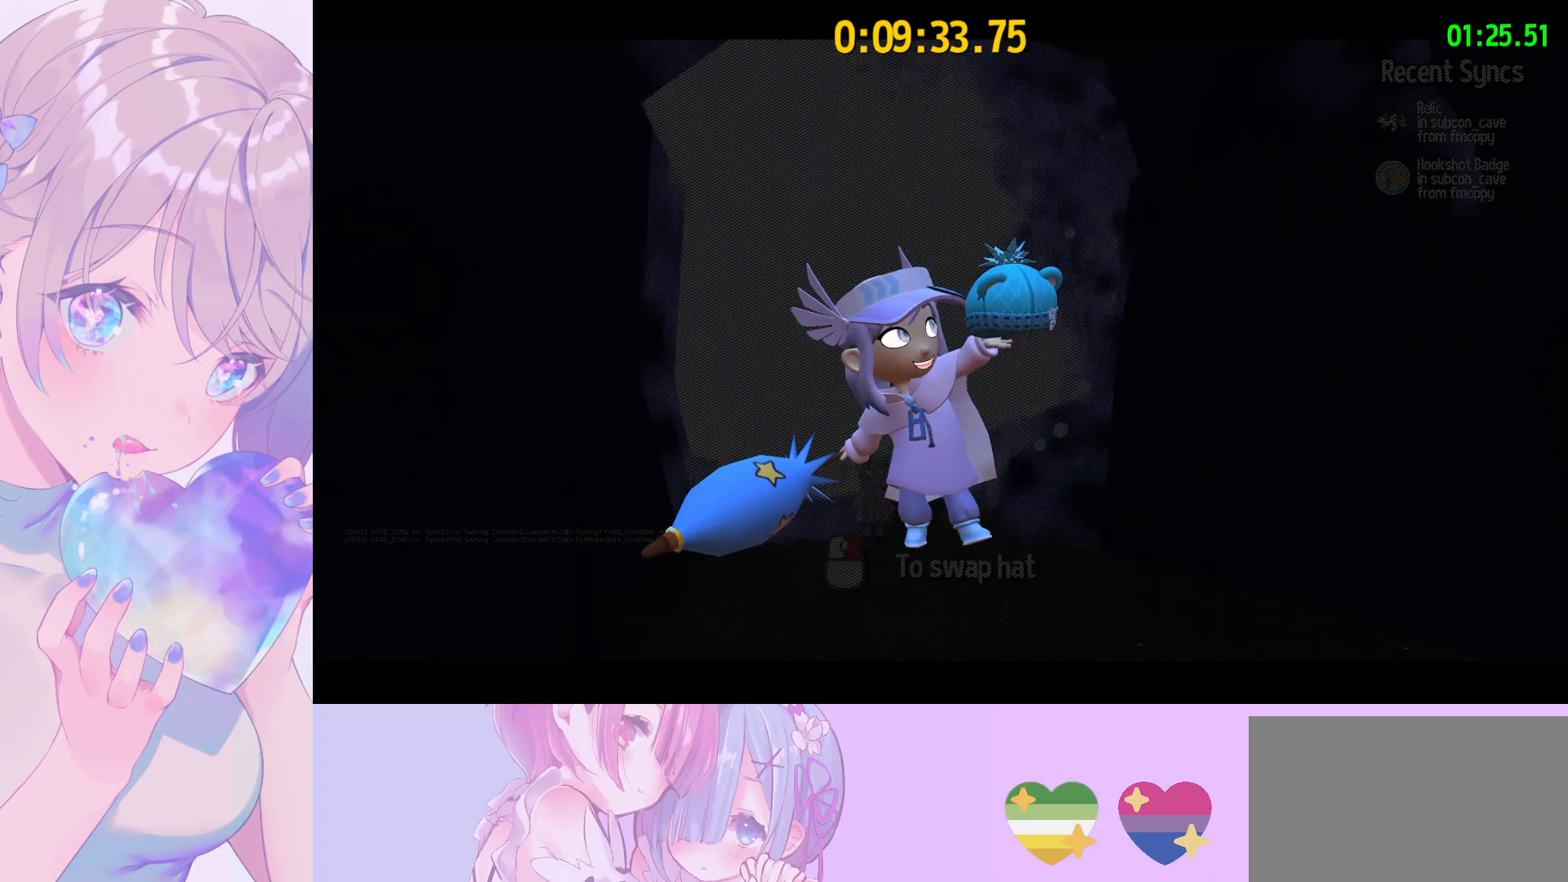
Gameplay with keyboard and mouse; each line is a JSON object with the keys and mouse buttons held at the frame after it. "events" lists presses ("down") and releases ("up") of "a", "alt", "c", "caps_lock", "ctrl", "d", "e", "f", "g", "q", "r", "s", "shift", "space", "t", "tab", "v", "w", "x", "z", "mouse_left", "mouse_wheel" and "mouse_right" between this image and that frame as [ms after this image, input, new state], when the widget could be followed in between. "mouse_left", "mouse_wheel", "mouse_right" = the "left", "wheel", "right" buttons of the "mouse" list. No other keys are recorded. "wheel" means that the mouse wheel is clicked or scrolled. "mouse_move" is the direction in which the mouse moves at that frame (one of eight, or "still"), when it could be read.
{"keys": [], "mouse": ["wheel"], "mouse_move": "still", "events": []}
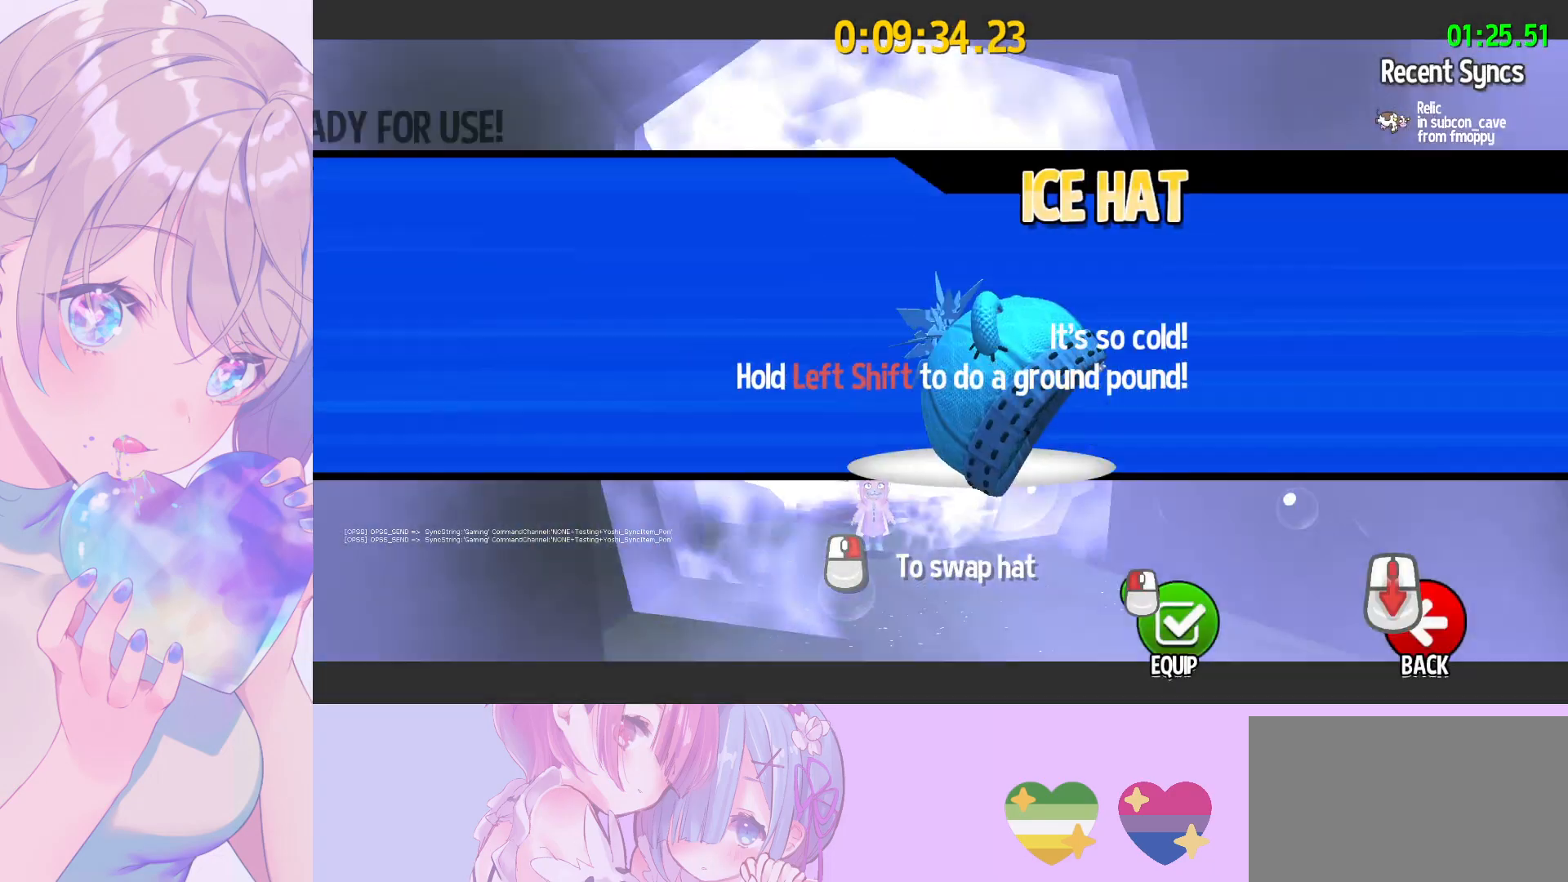
{"keys": [], "mouse": ["wheel"], "mouse_move": "still", "events": []}
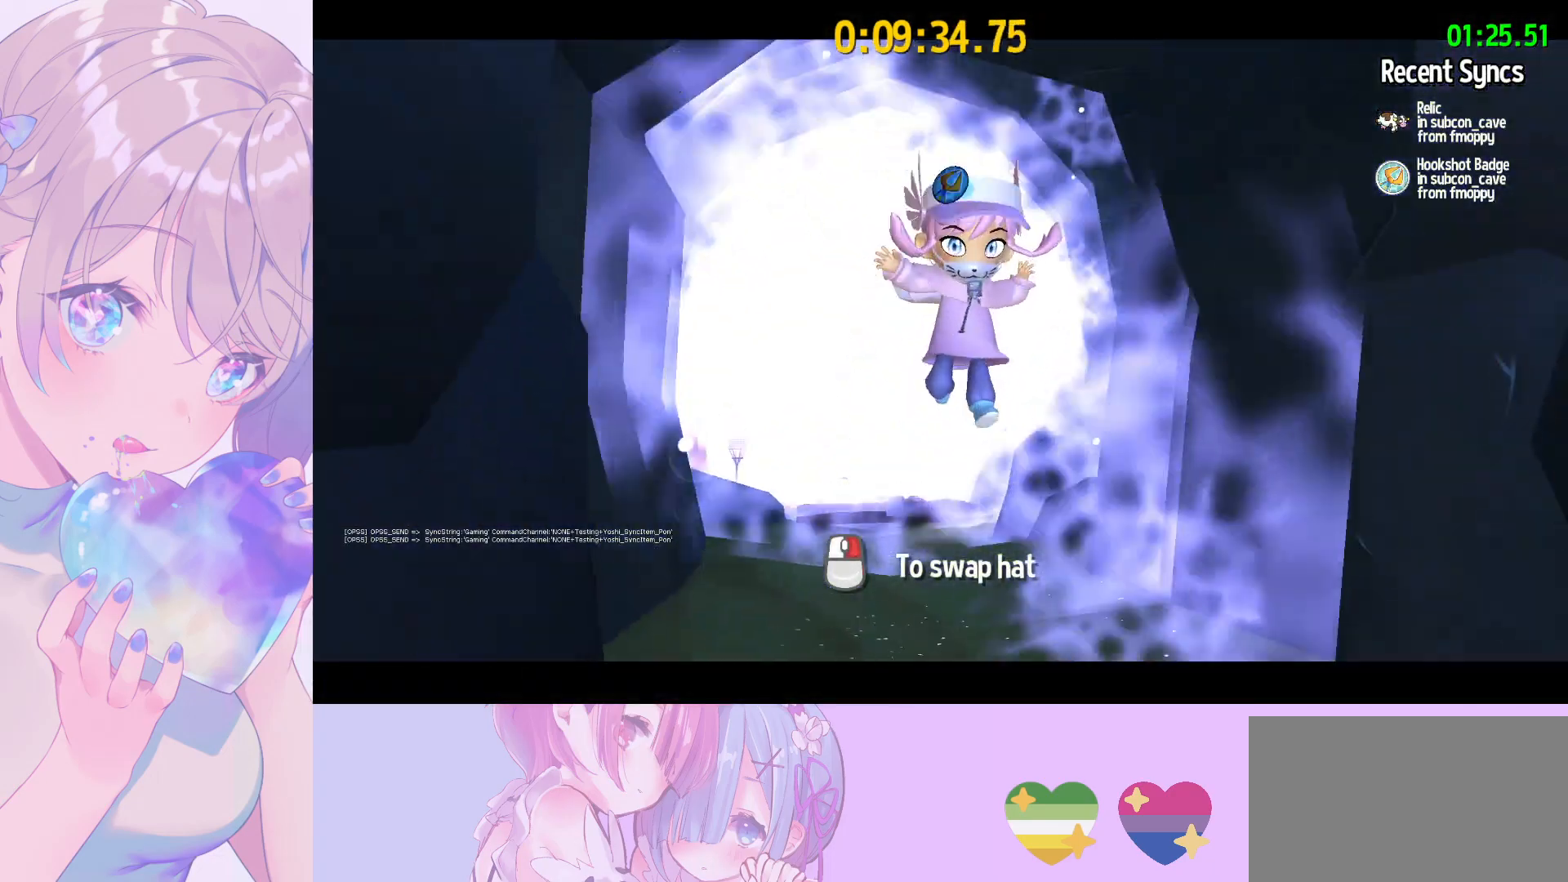
{"keys": [], "mouse": [], "mouse_move": "still", "events": [[50, "mouse_wheel", "up"]]}
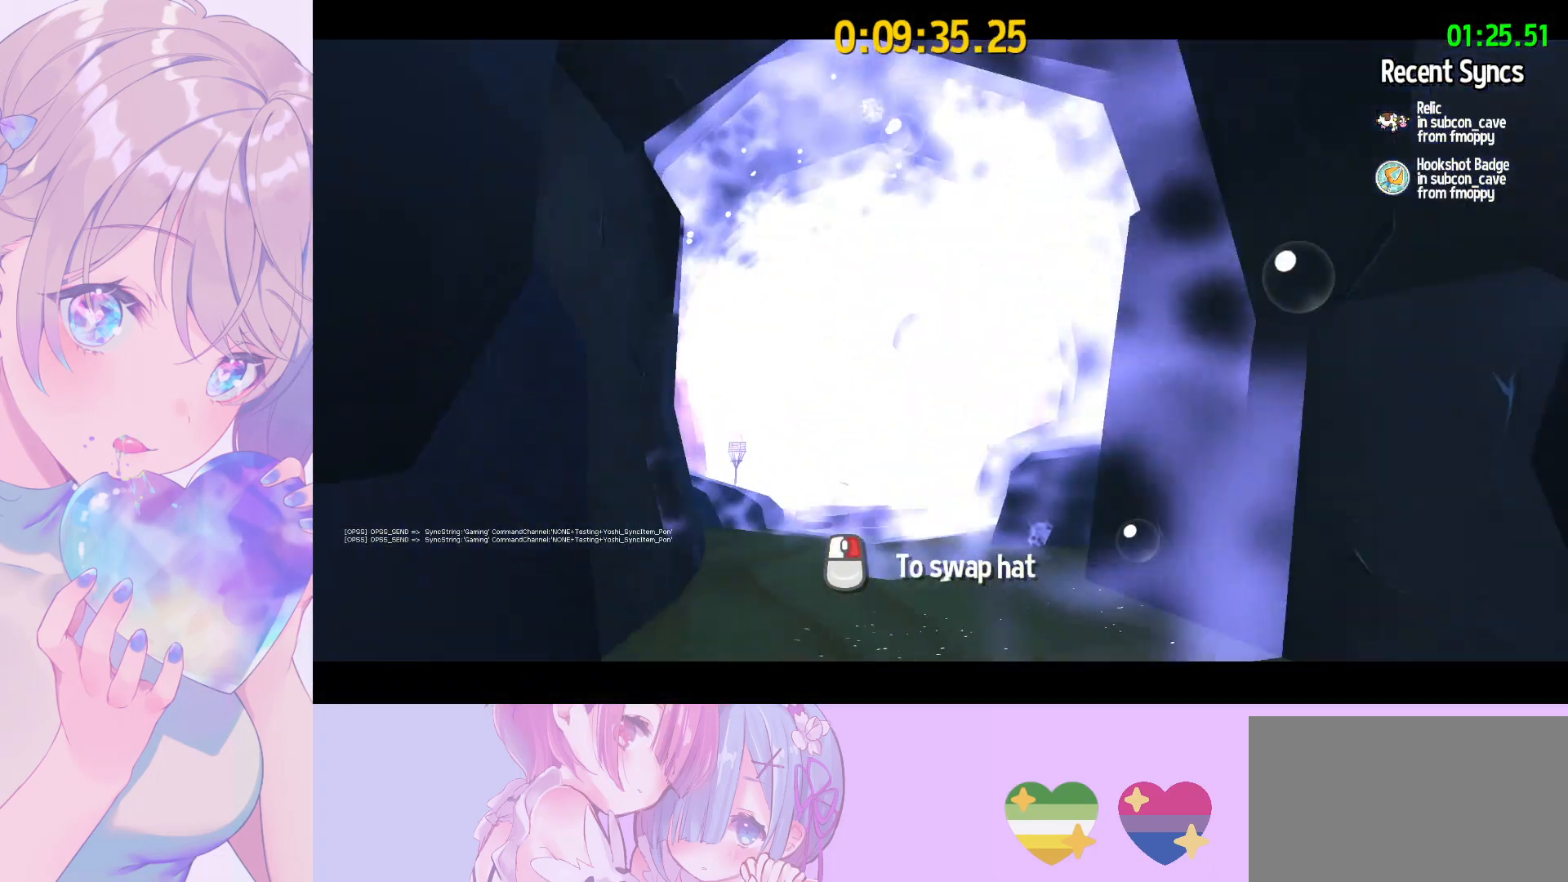
{"keys": [], "mouse": [], "mouse_move": "still", "events": []}
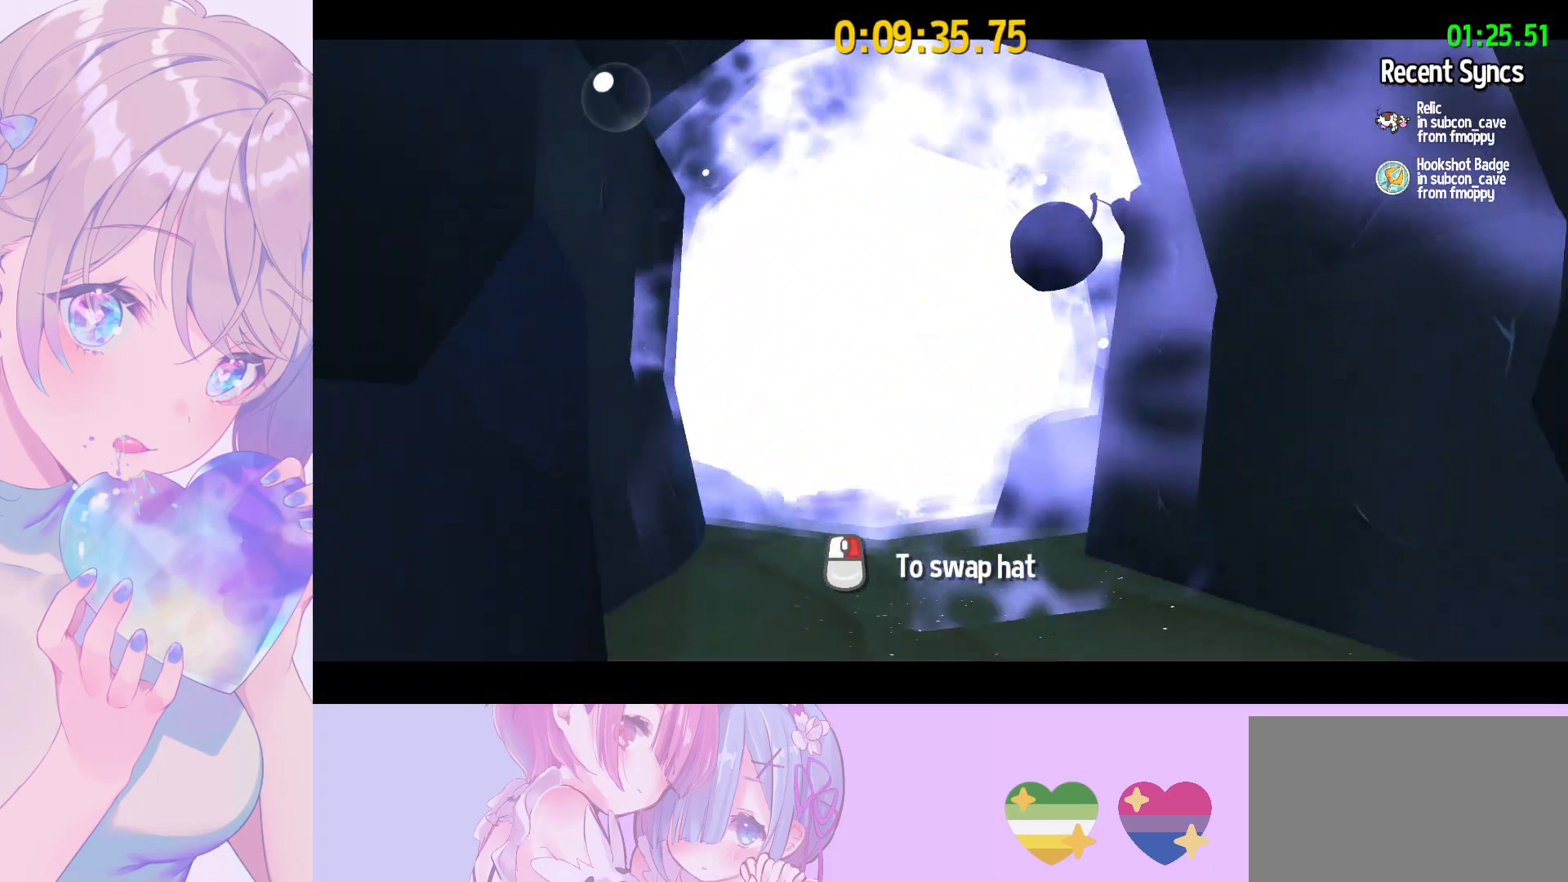
{"keys": [], "mouse": [], "mouse_move": "still", "events": []}
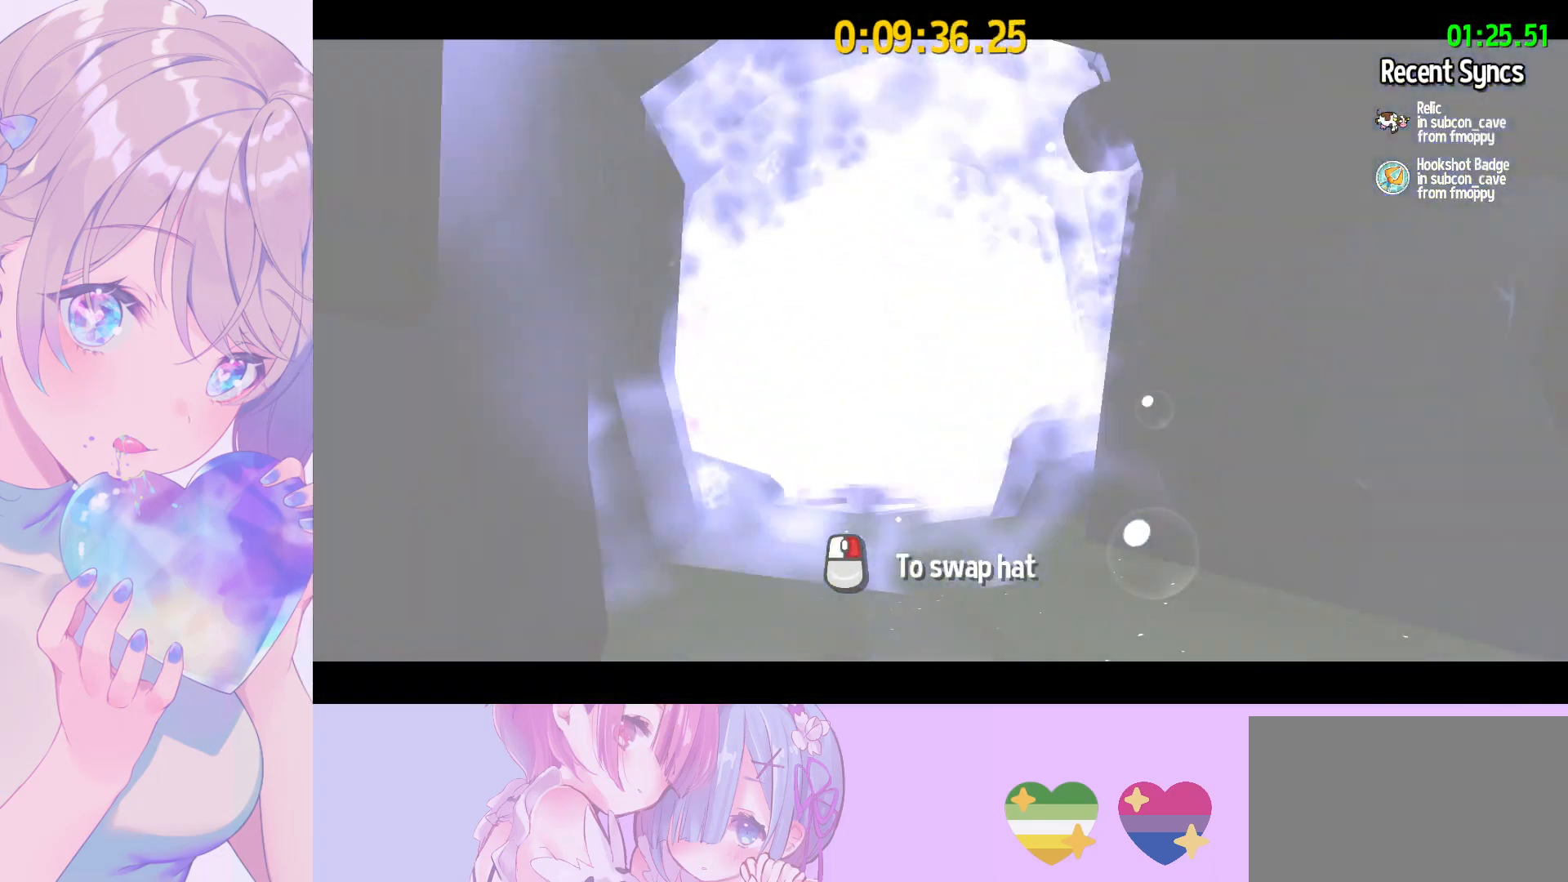
{"keys": ["w"], "mouse": [], "mouse_move": "still", "events": [[283, "w", "down"]]}
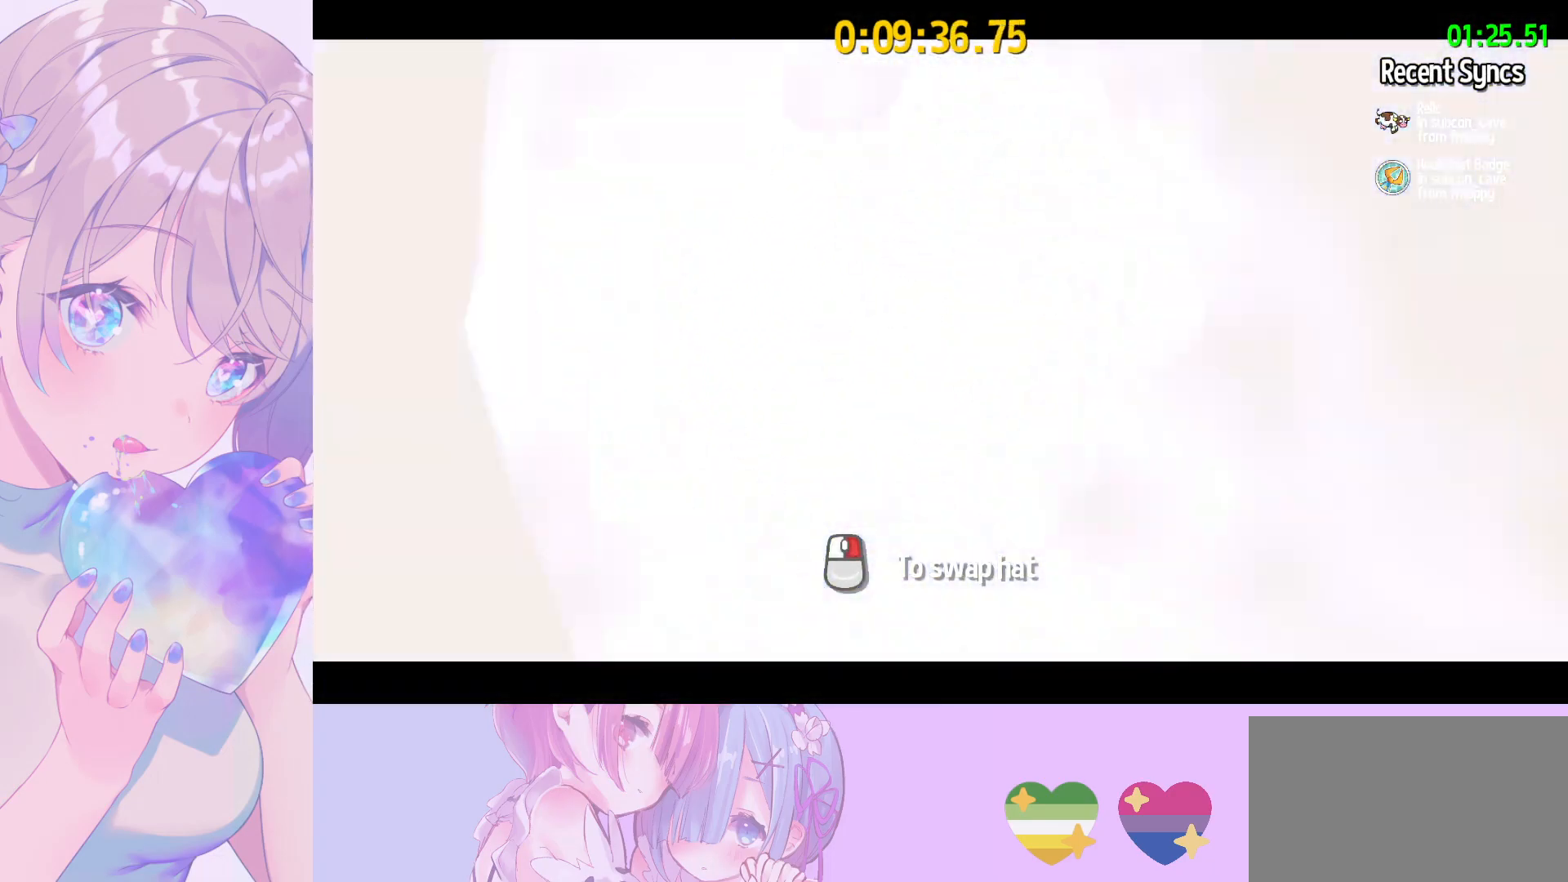
{"keys": ["w"], "mouse": [], "mouse_move": "still", "events": []}
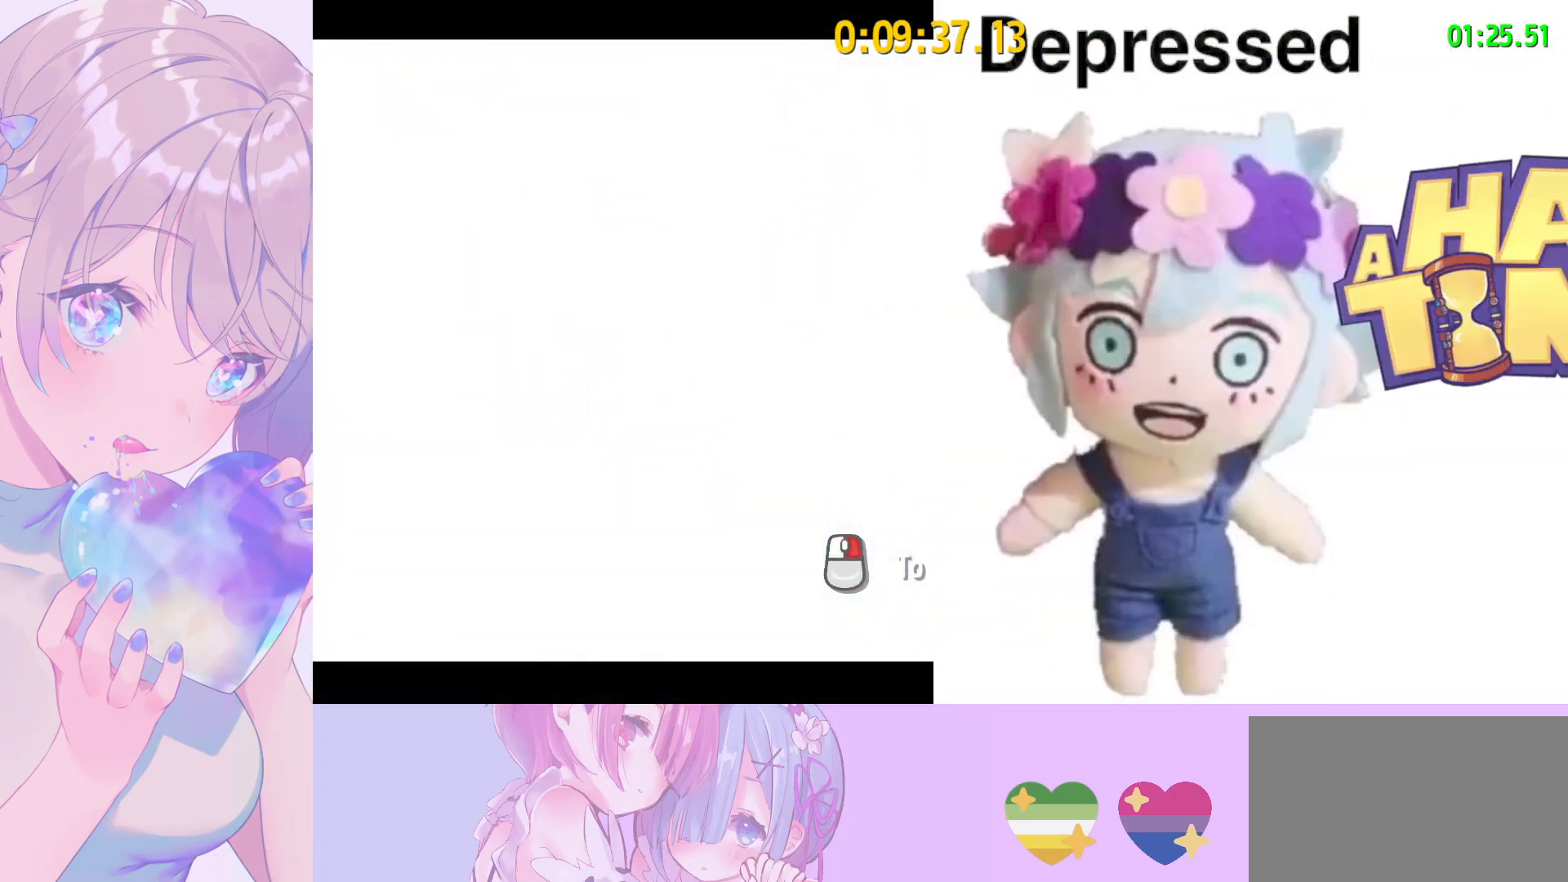
{"keys": ["w"], "mouse": [], "mouse_move": "still", "events": []}
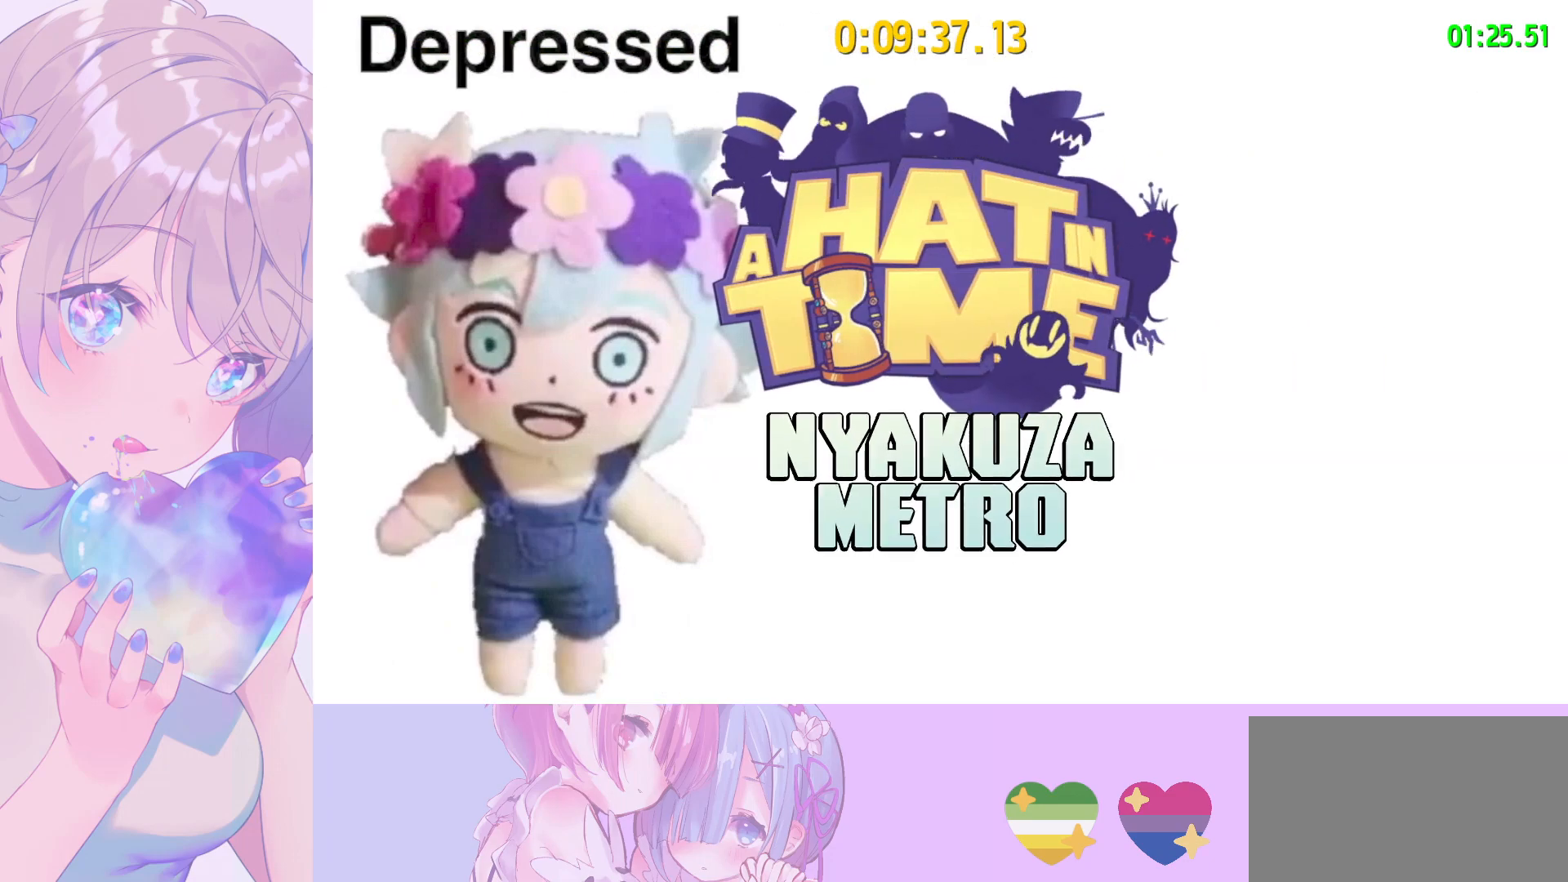
{"keys": ["w"], "mouse": [], "mouse_move": "still", "events": []}
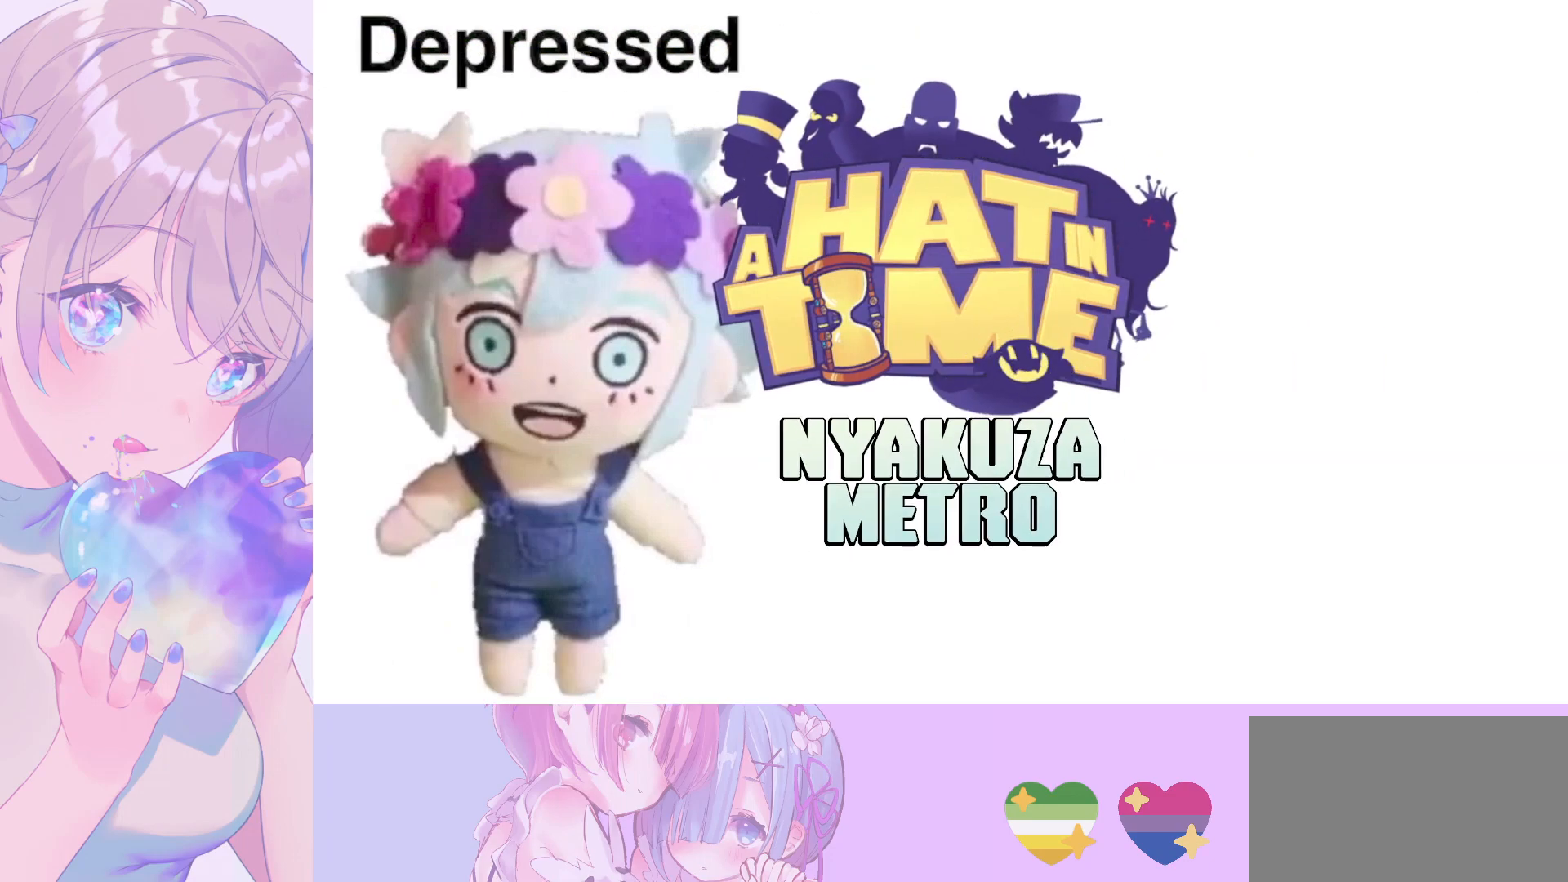
{"keys": ["w"], "mouse": [], "mouse_move": "still", "events": []}
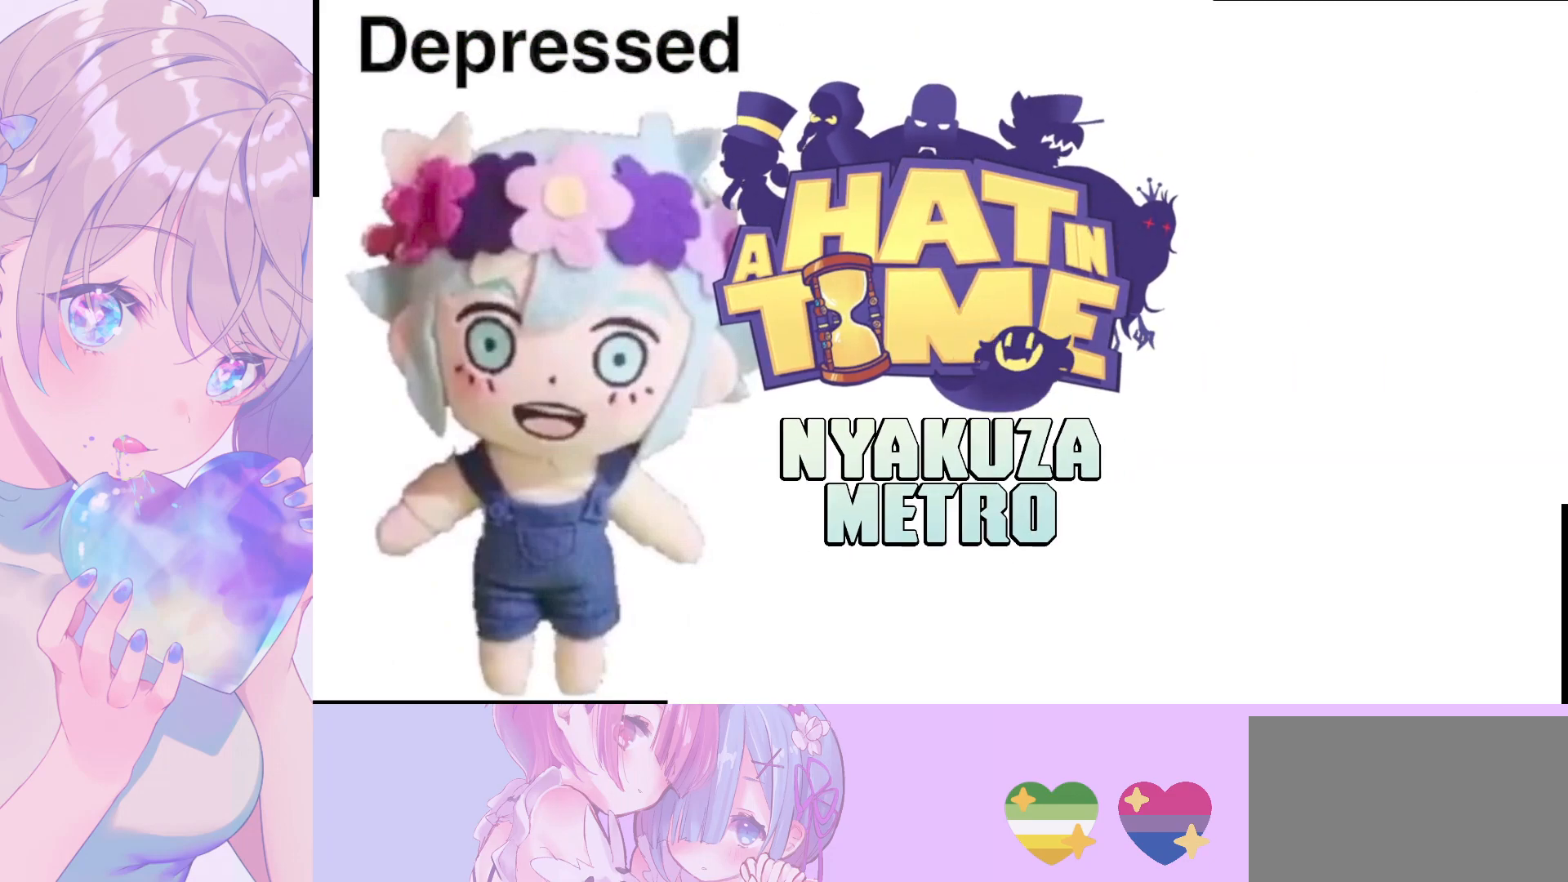
{"keys": ["w"], "mouse": [], "mouse_move": "still", "events": []}
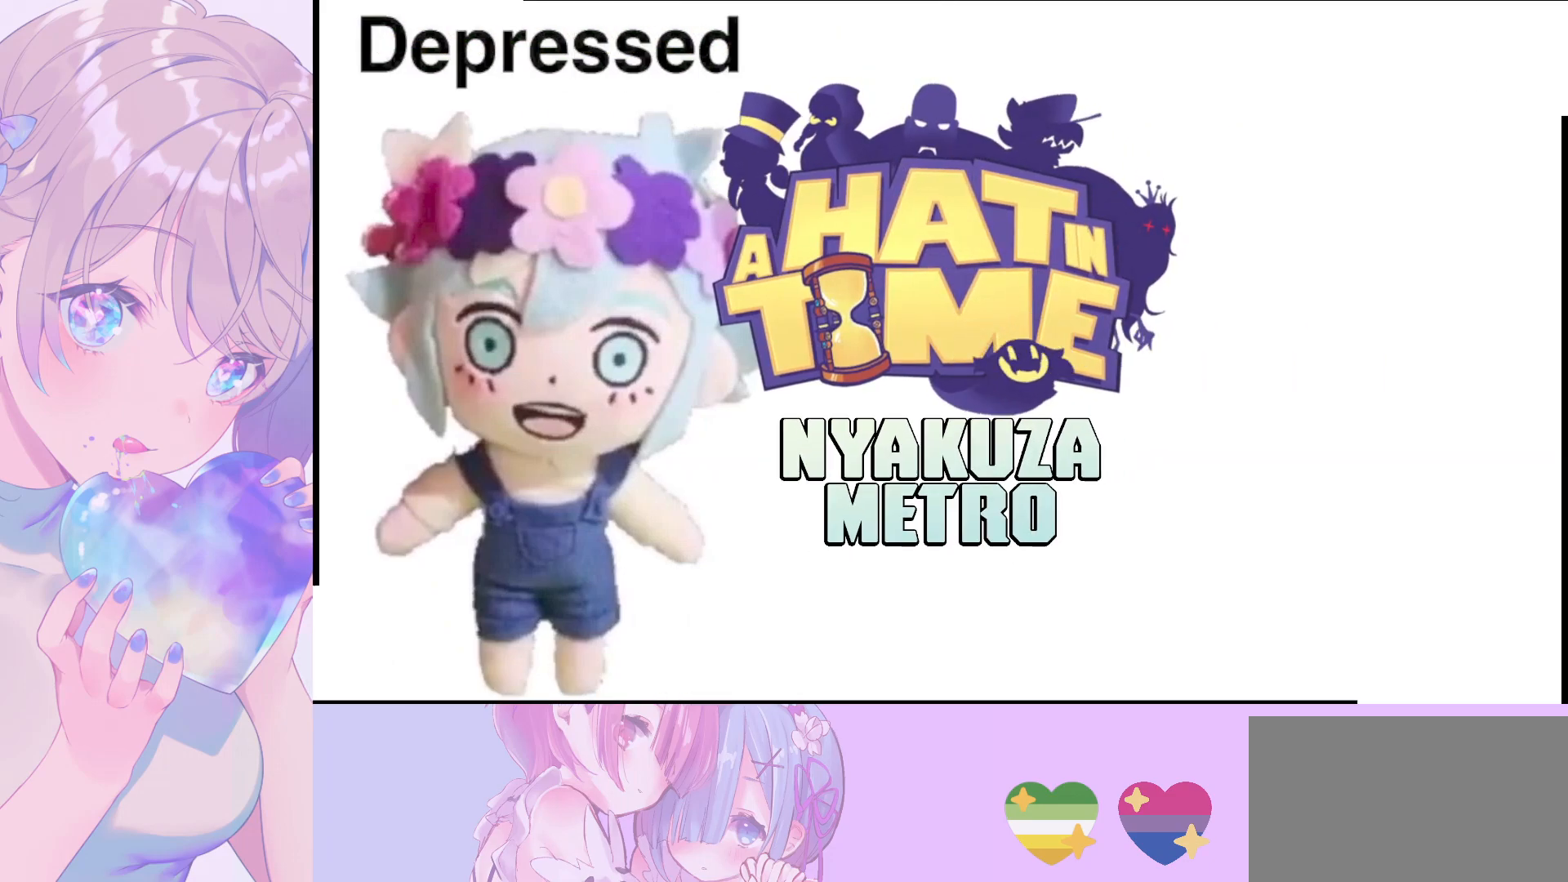
{"keys": ["w"], "mouse": [], "mouse_move": "still", "events": []}
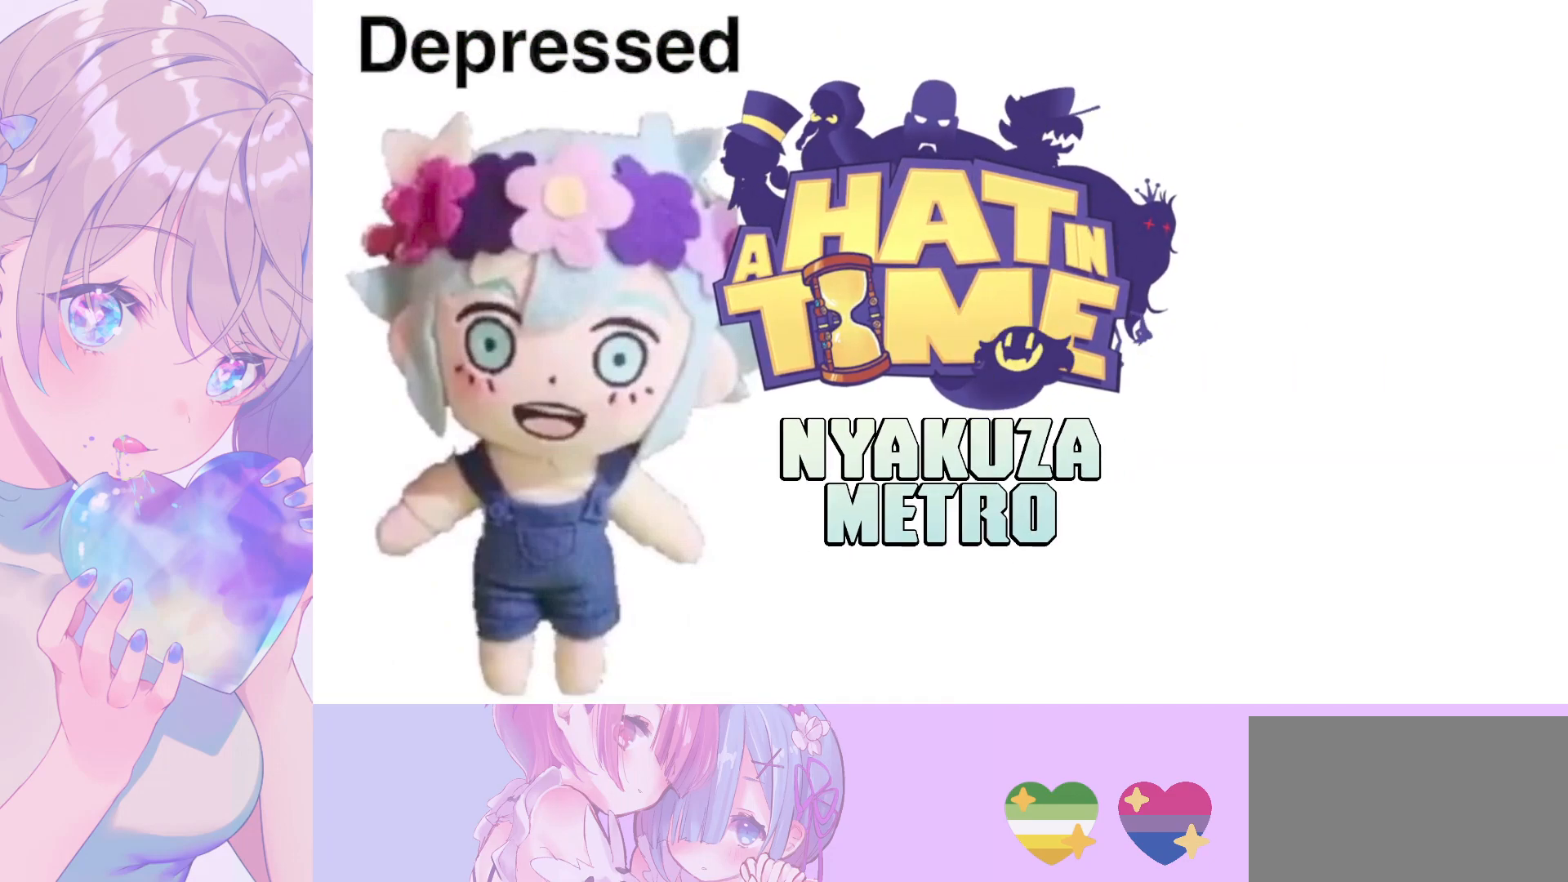
{"keys": ["w"], "mouse": [], "mouse_move": "still", "events": []}
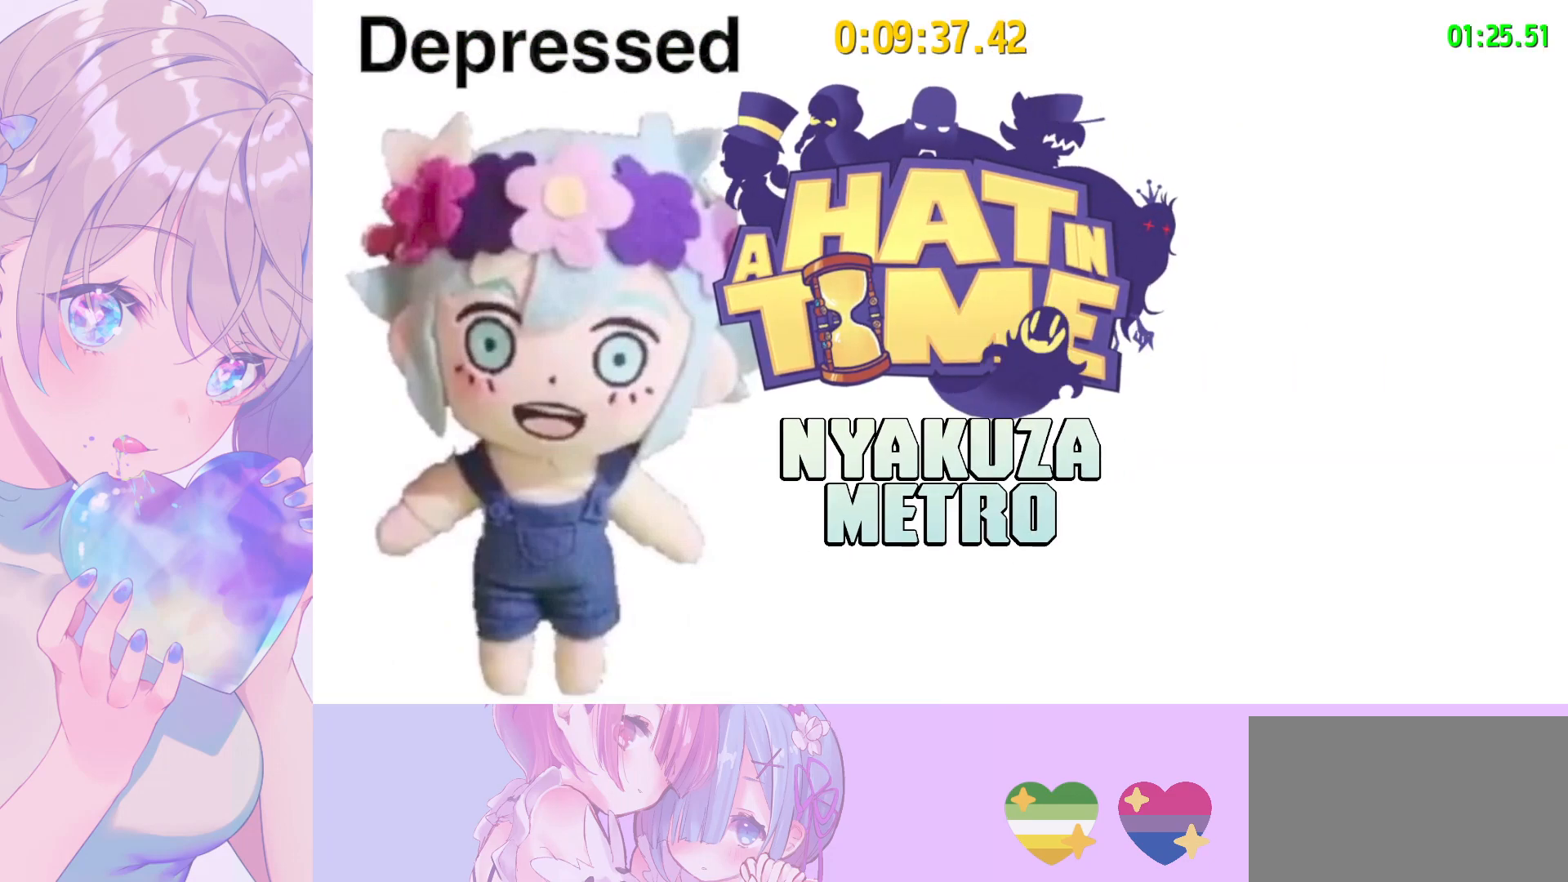
{"keys": ["space", "w"], "mouse": [], "mouse_move": "still", "events": [[33, "space", "down"], [117, "space", "up"], [167, "space", "down"], [267, "space", "up"], [317, "space", "down"], [400, "space", "up"], [500, "space", "down"]]}
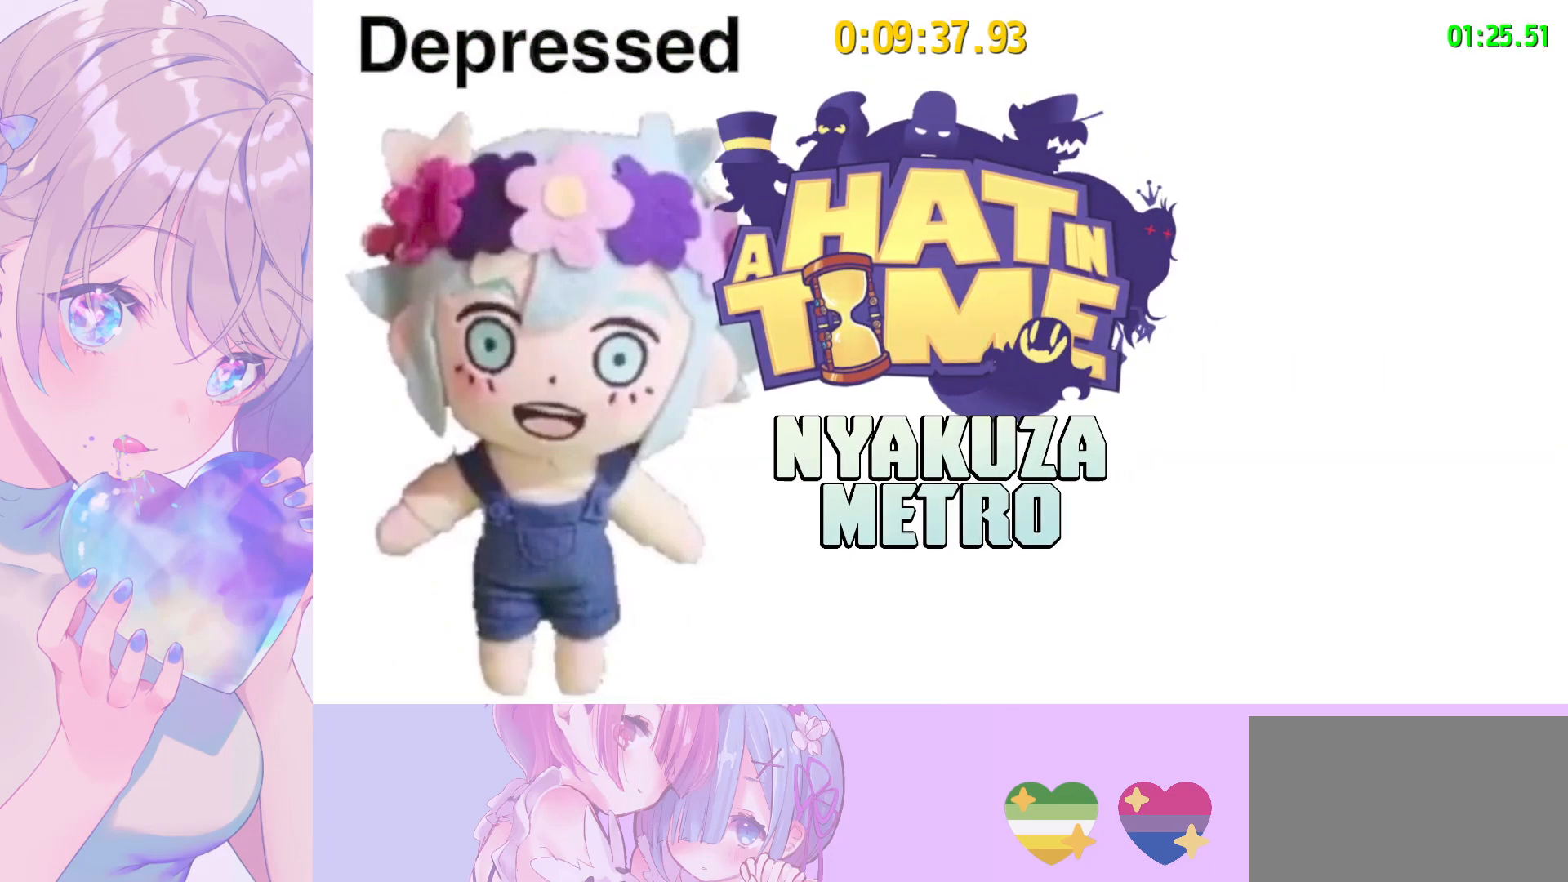
{"keys": ["d", "w"], "mouse": [], "mouse_move": "still", "events": [[133, "space", "up"], [233, "ctrl", "down"], [317, "d", "down"], [367, "ctrl", "up"]]}
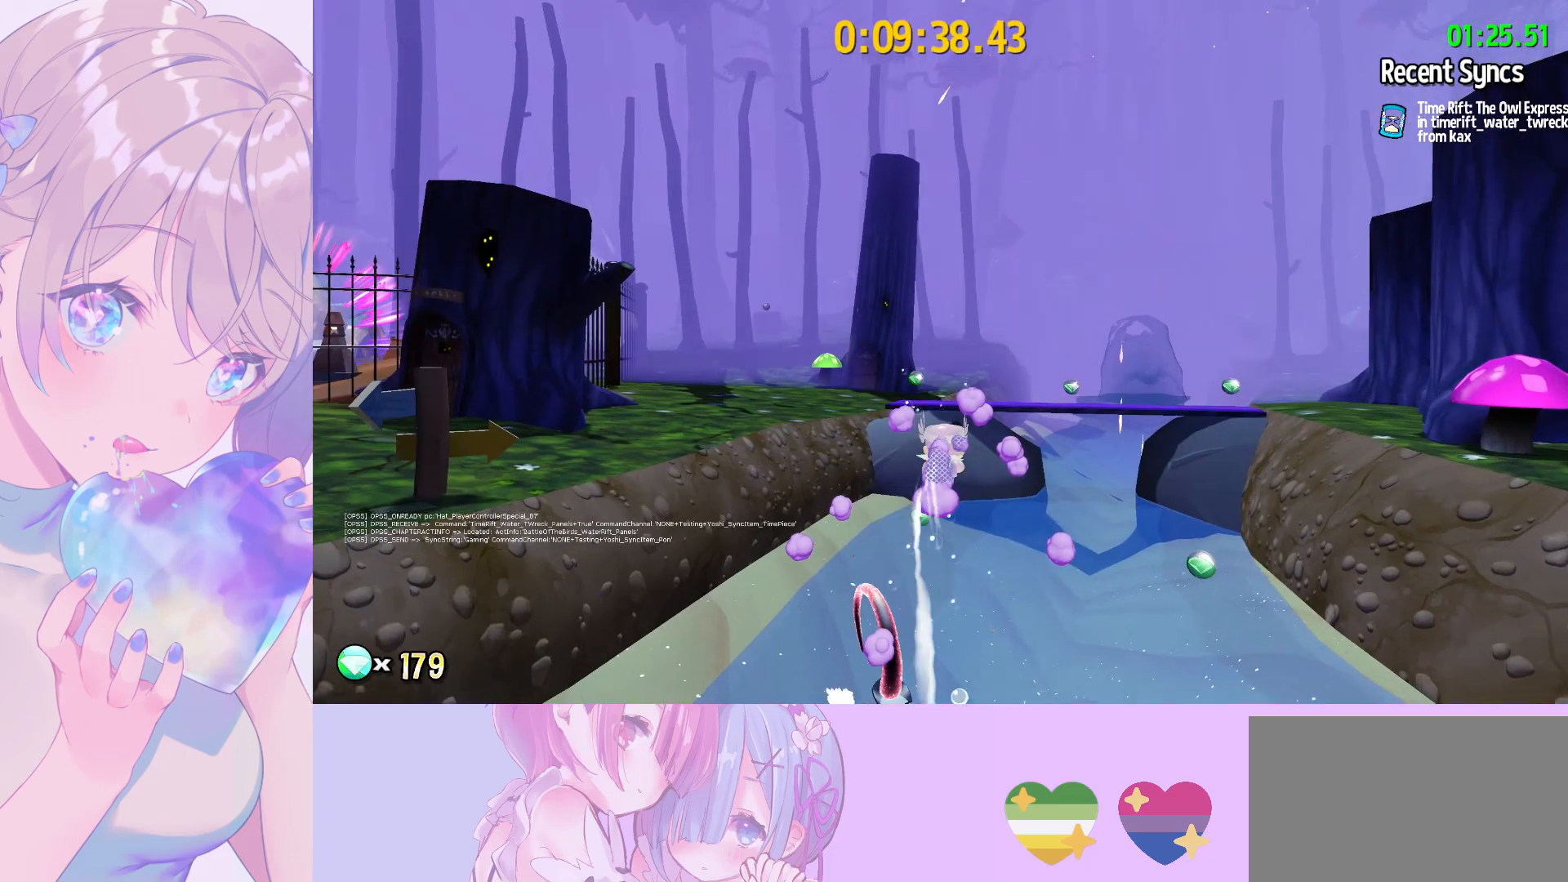
{"keys": ["w"], "mouse": [], "mouse_move": "still", "events": [[433, "d", "up"]]}
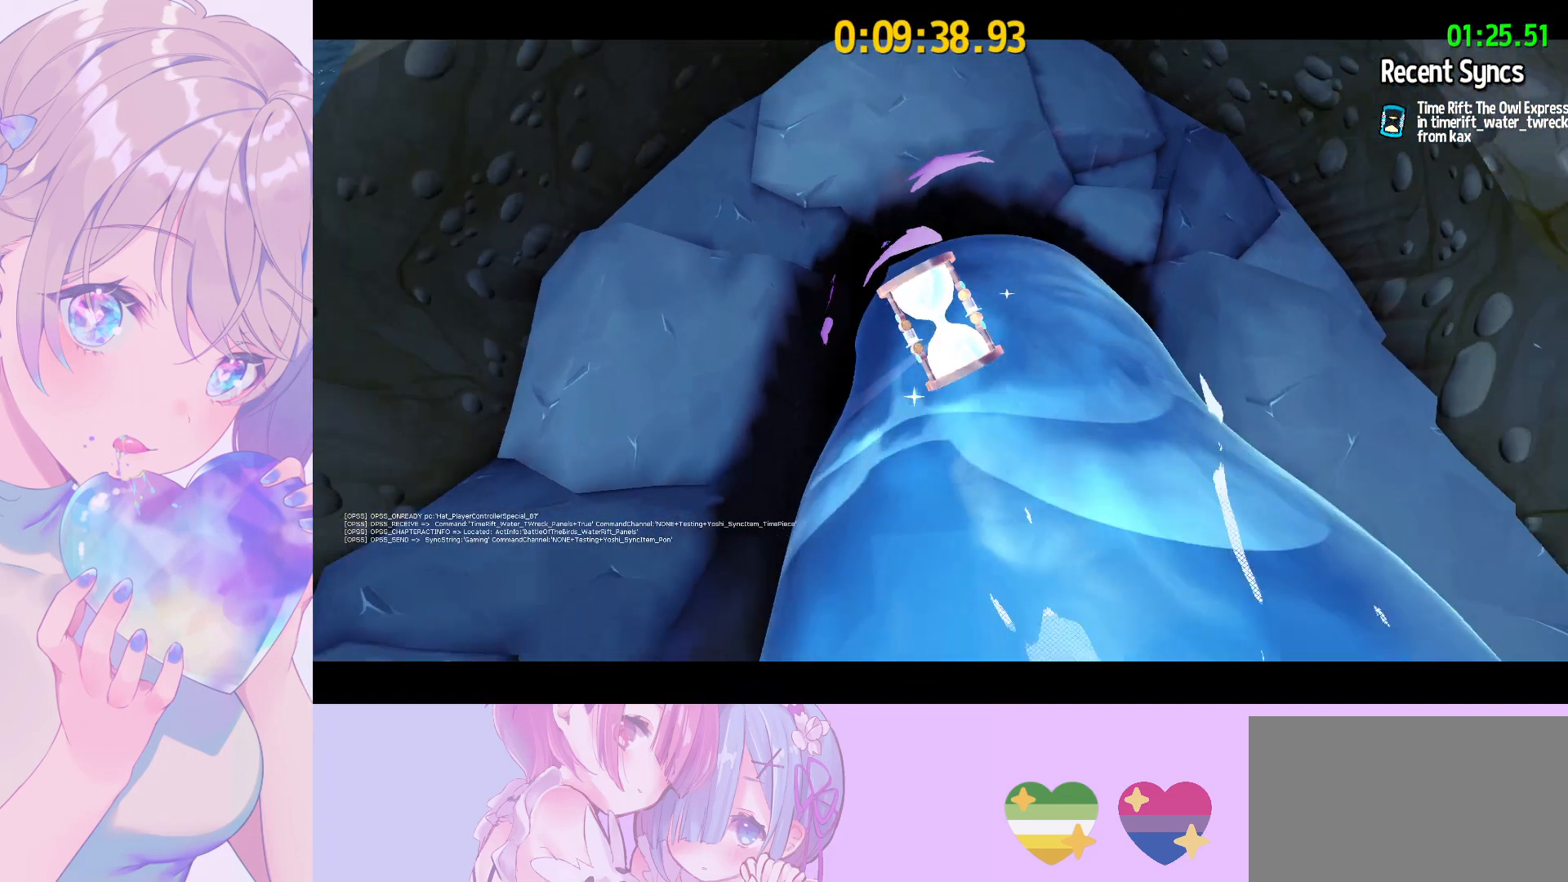
{"keys": ["w"], "mouse": [], "mouse_move": "still", "events": []}
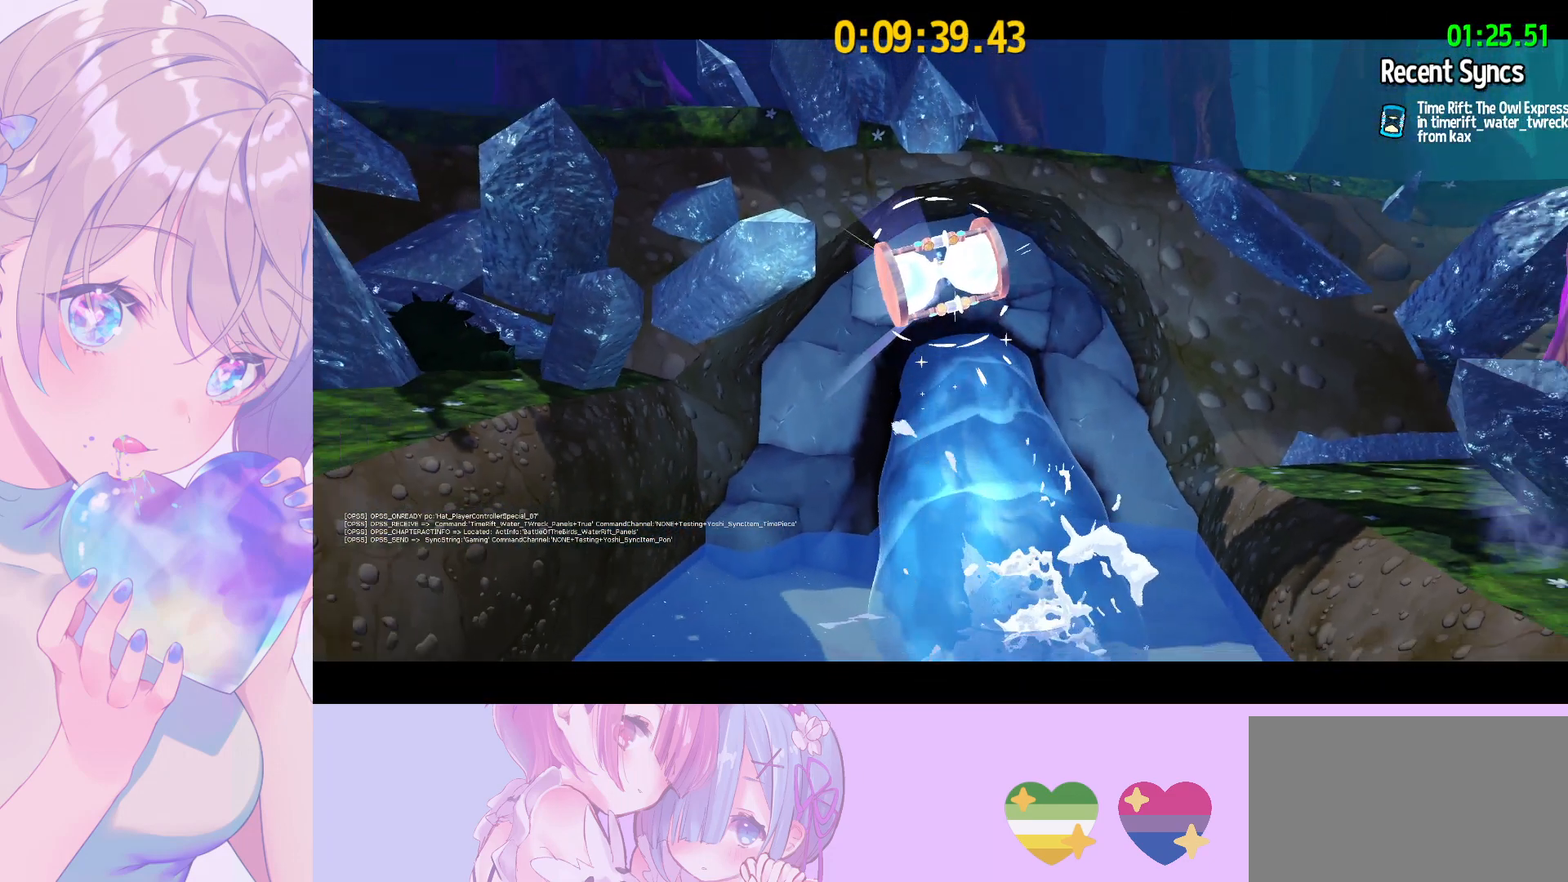
{"keys": ["w"], "mouse": [], "mouse_move": "still", "events": []}
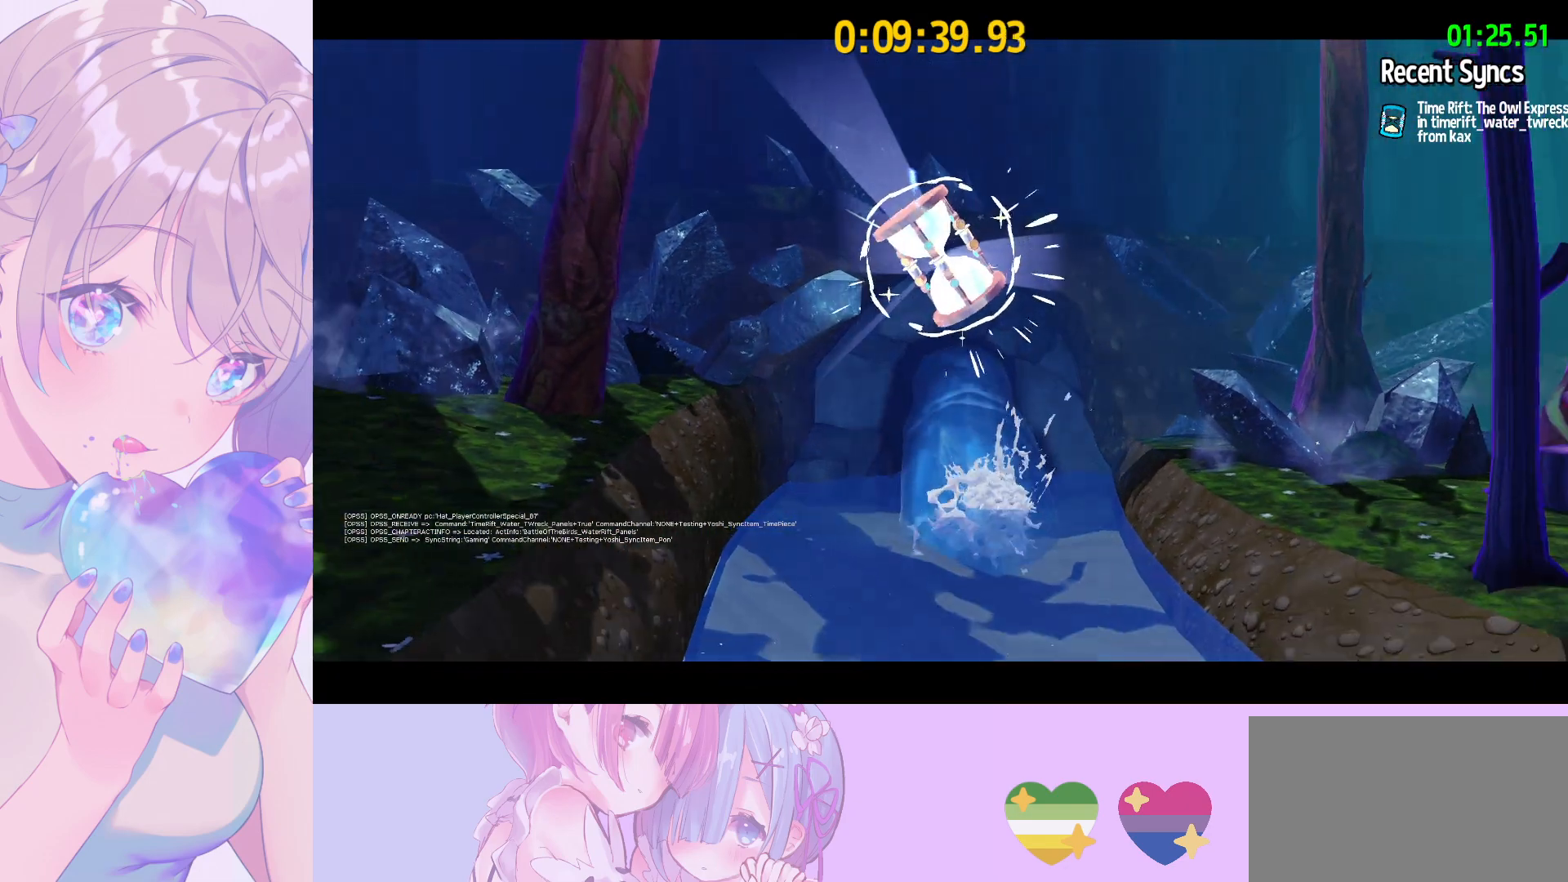
{"keys": ["w"], "mouse": [], "mouse_move": "still", "events": []}
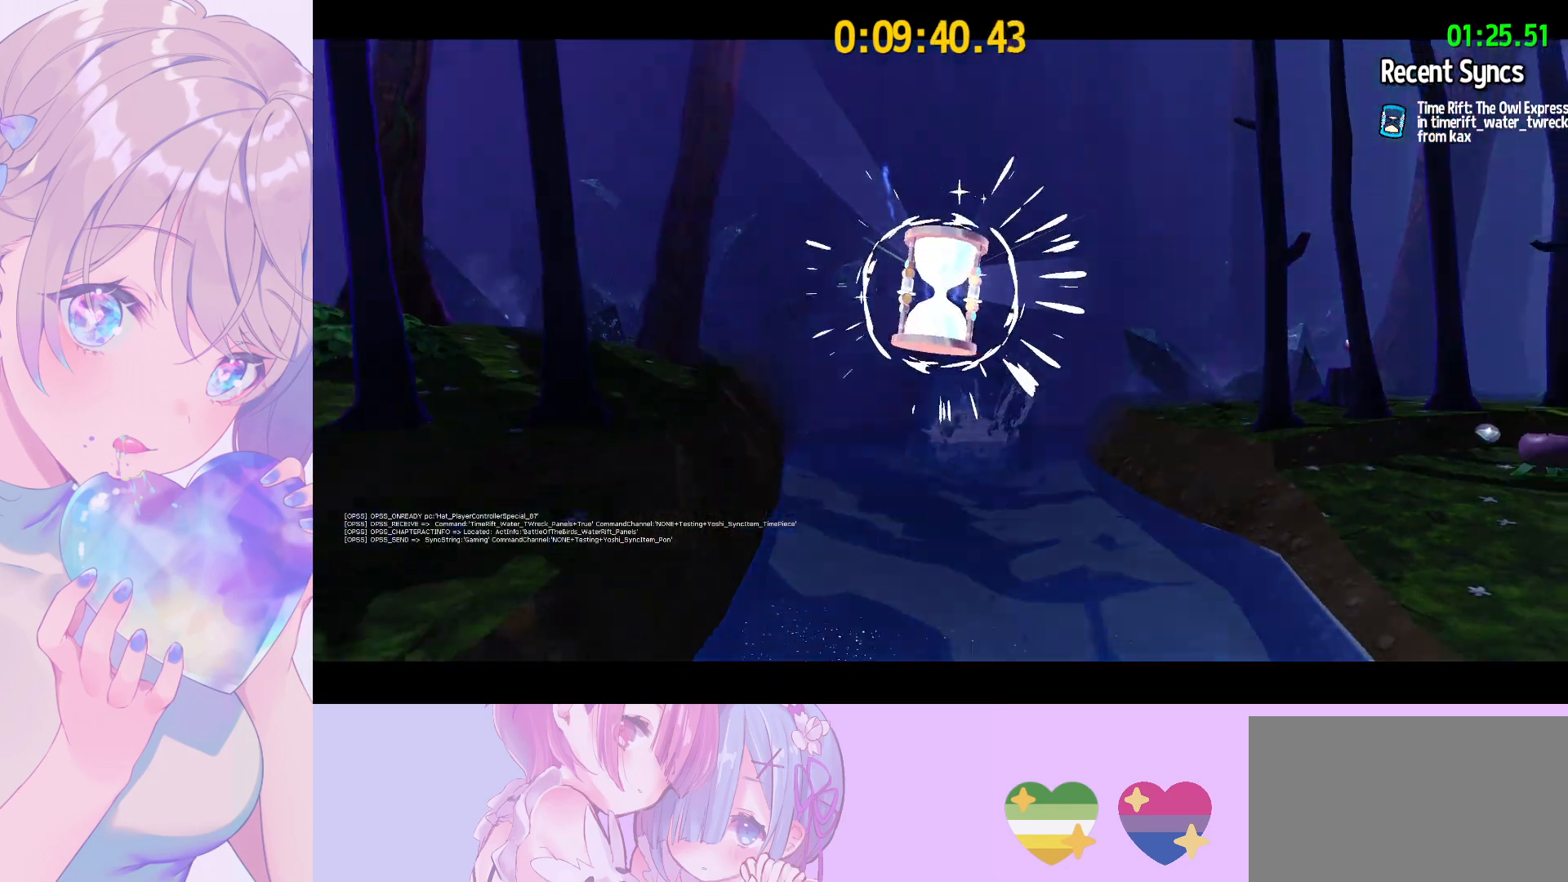
{"keys": ["w"], "mouse": [], "mouse_move": "still", "events": []}
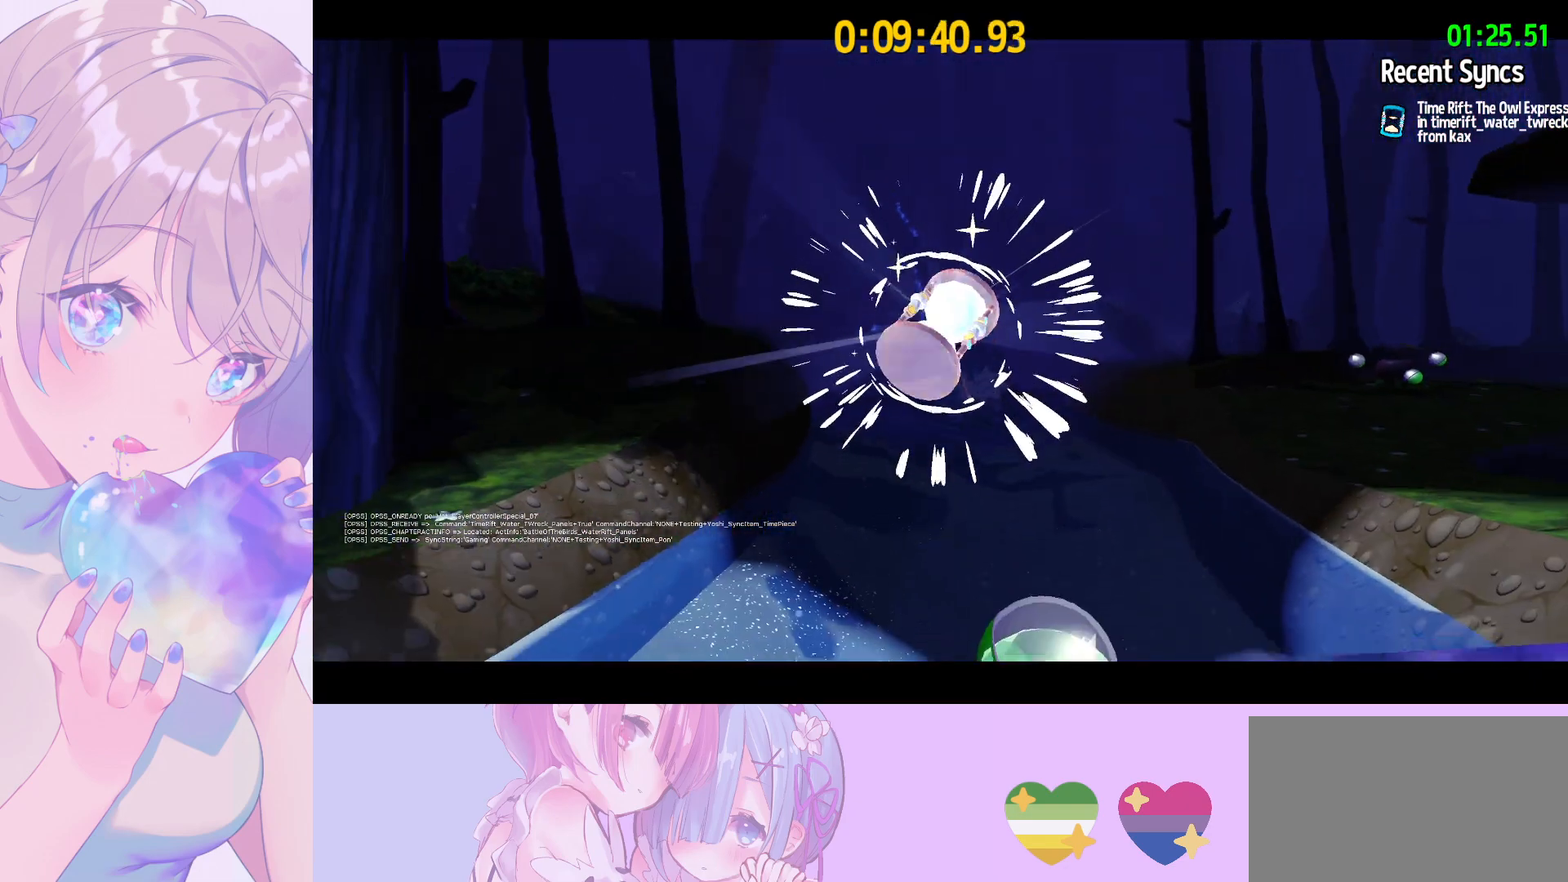
{"keys": ["w"], "mouse": [], "mouse_move": "still", "events": []}
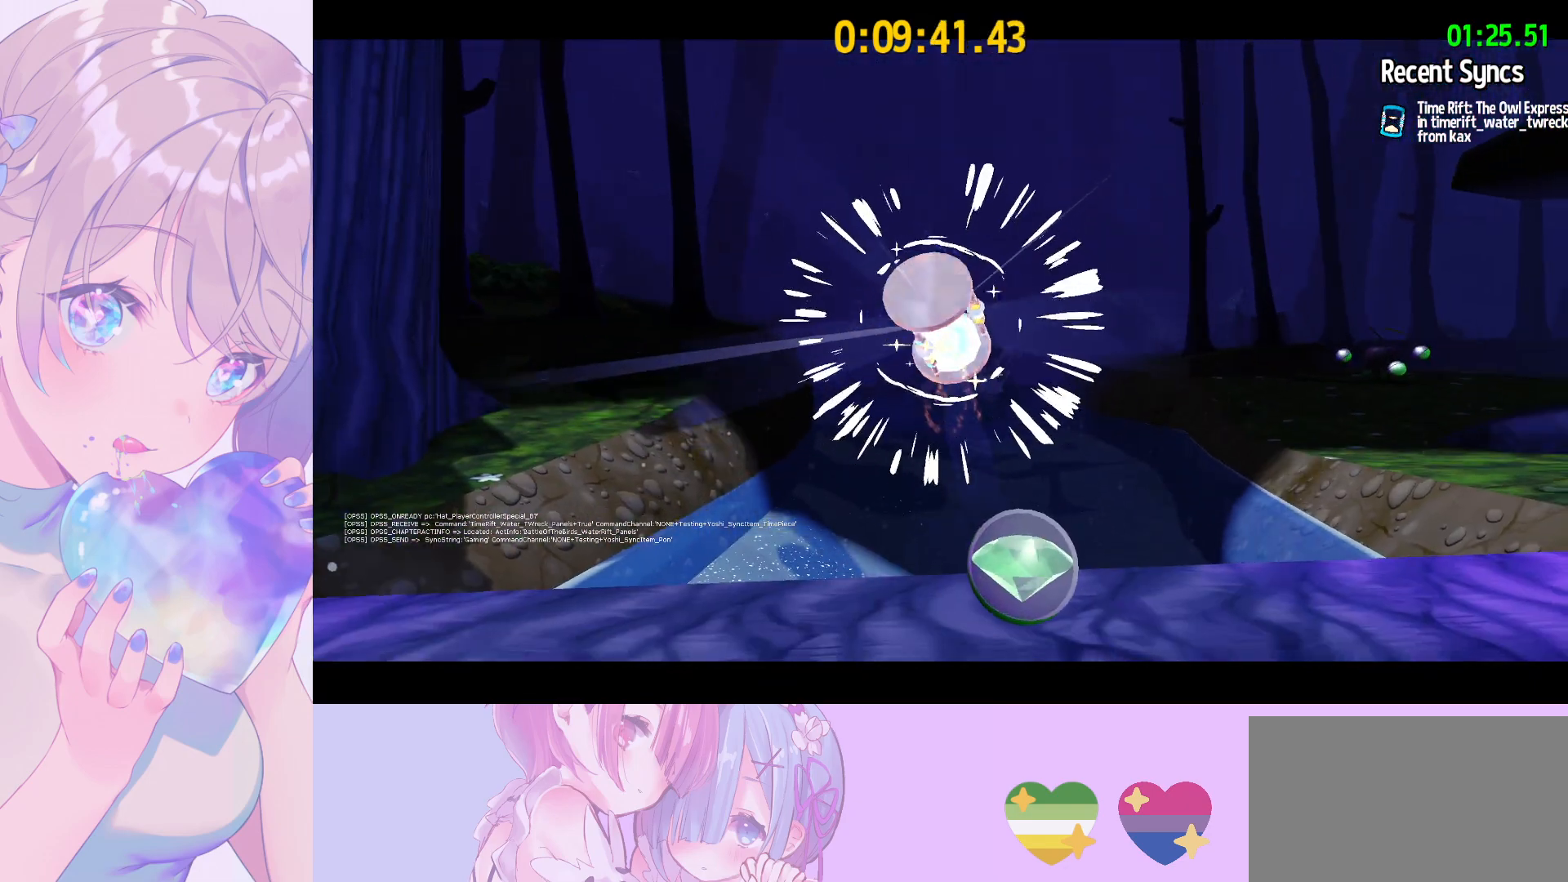
{"keys": ["w"], "mouse": [], "mouse_move": "still", "events": []}
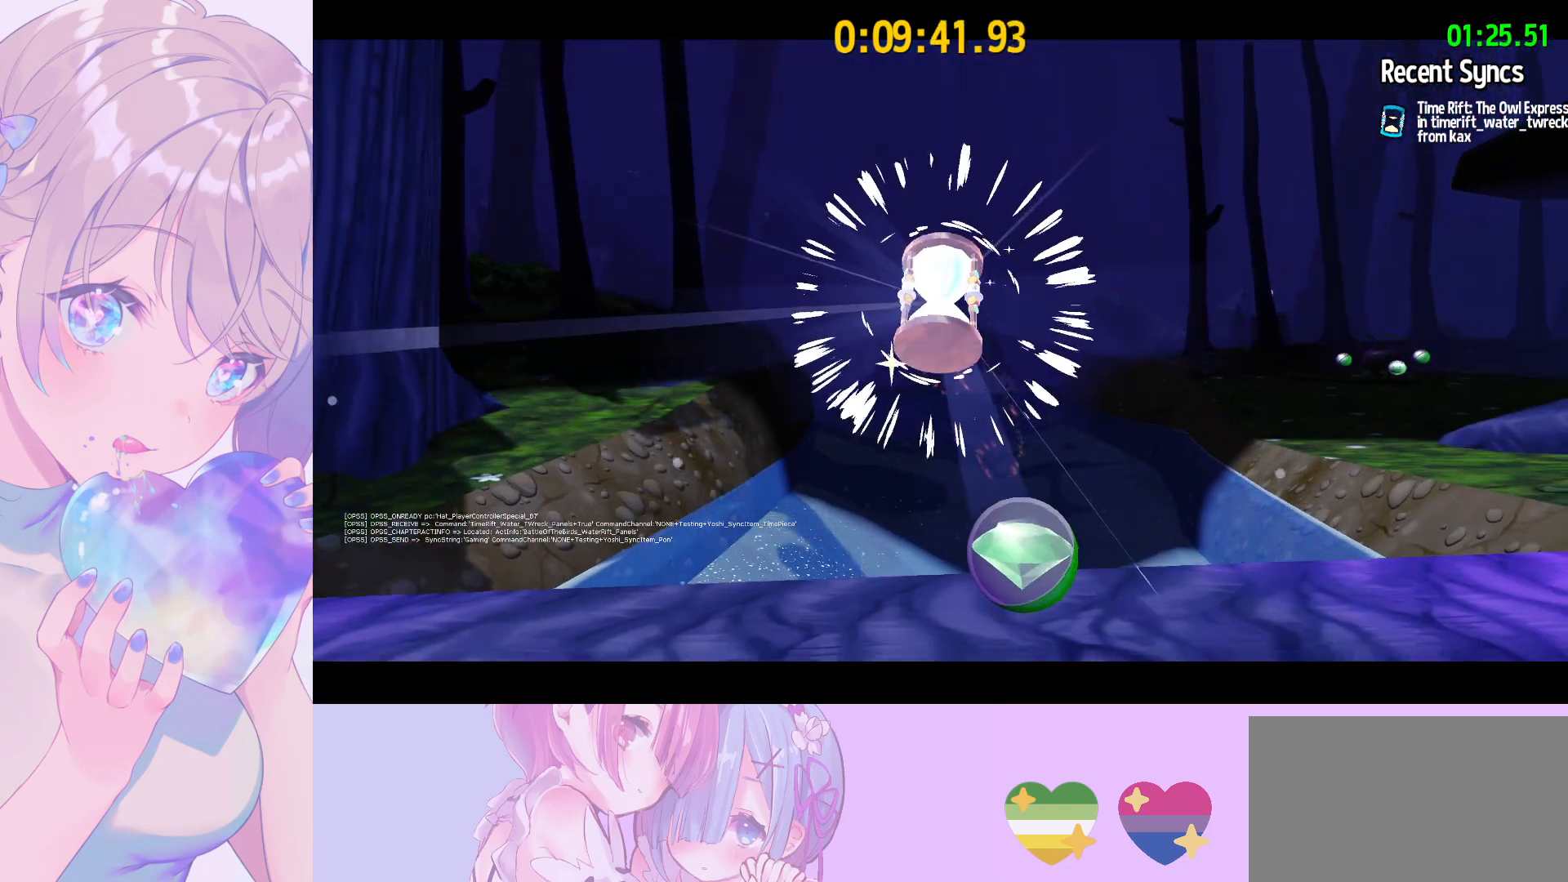
{"keys": ["w"], "mouse": [], "mouse_move": "still", "events": []}
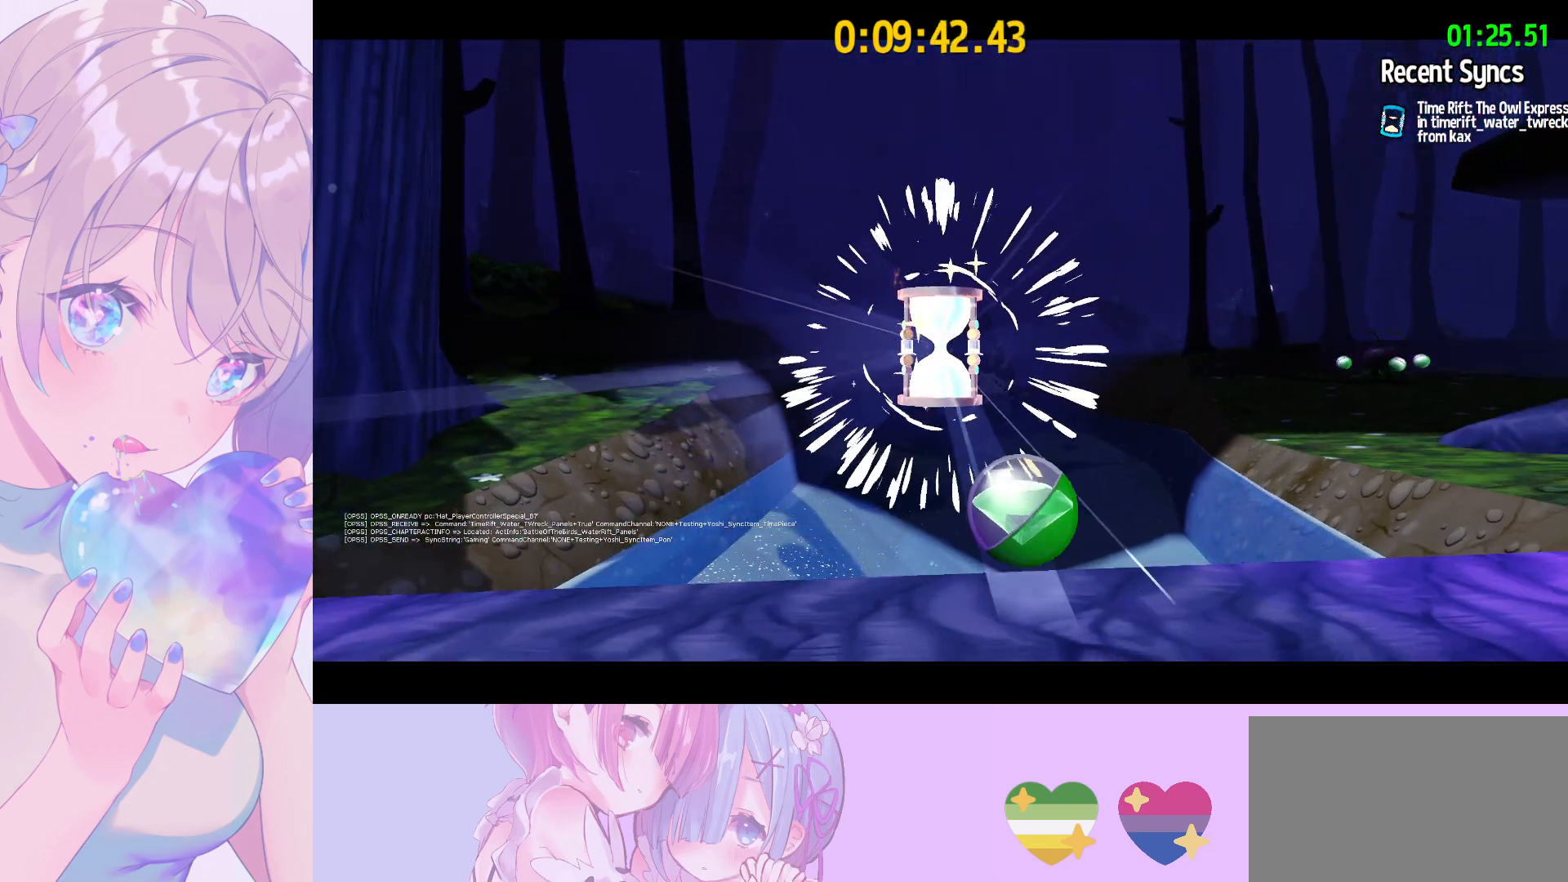
{"keys": ["w"], "mouse": [], "mouse_move": "still", "events": []}
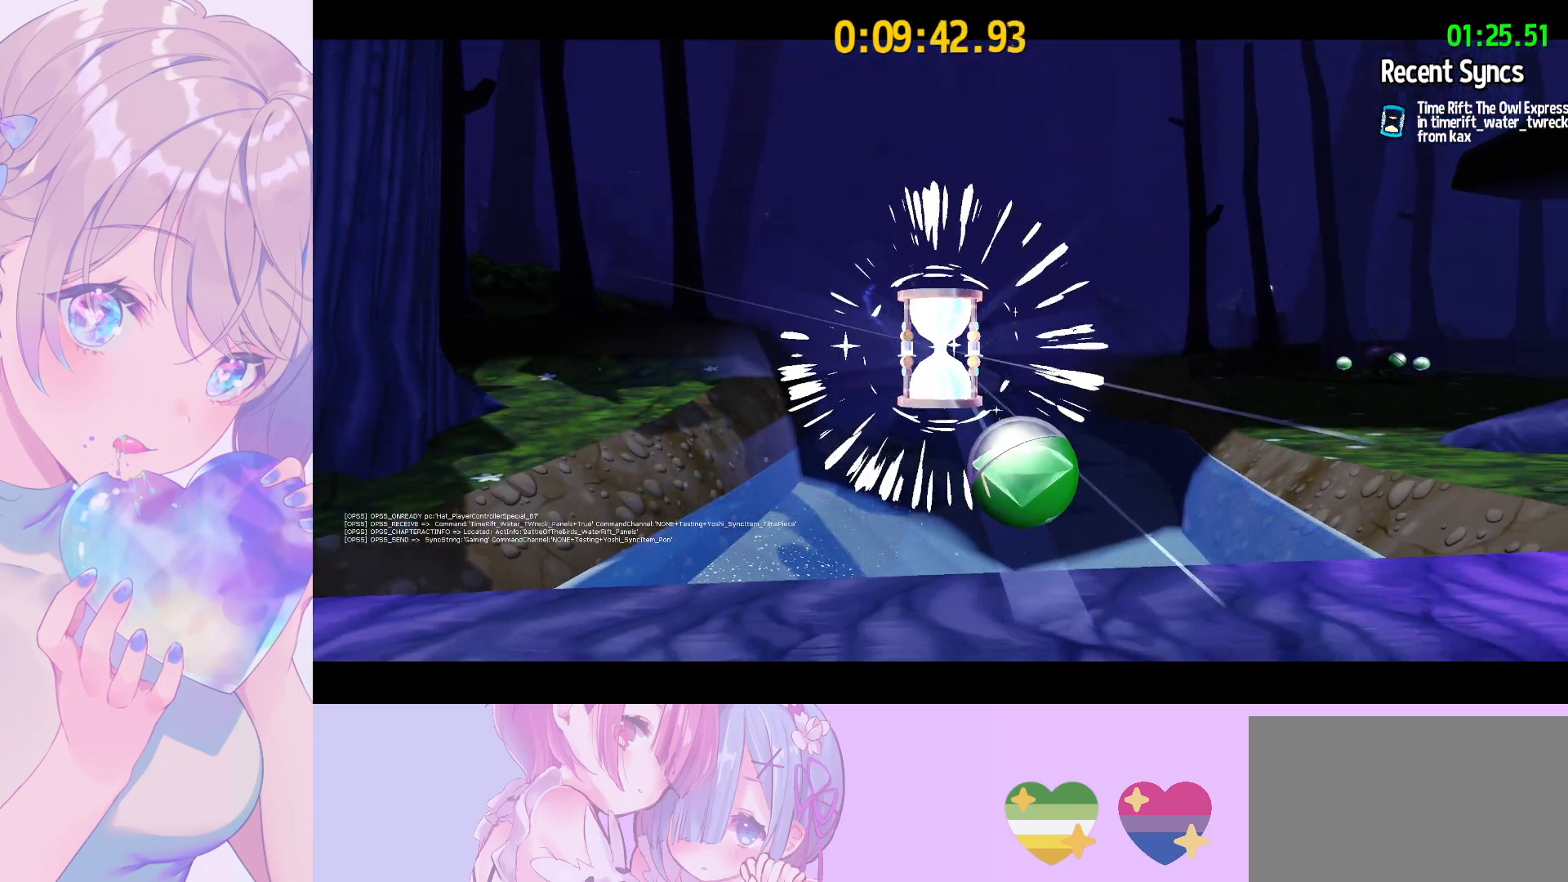
{"keys": ["w"], "mouse": [], "mouse_move": "still", "events": []}
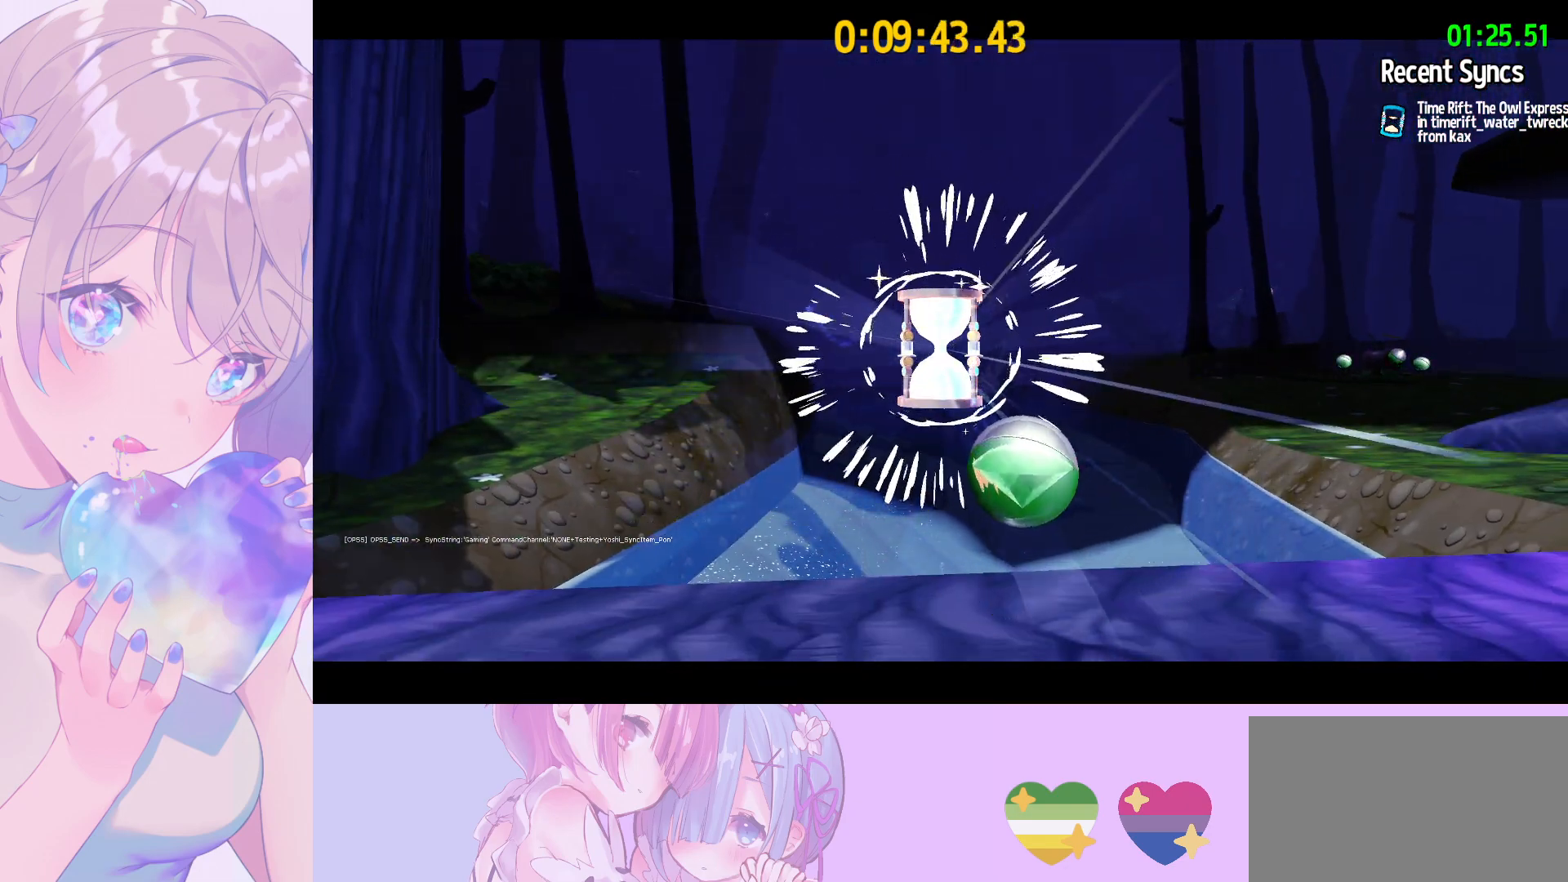
{"keys": ["w"], "mouse": [], "mouse_move": "still", "events": [[217, "space", "down"], [450, "space", "up"]]}
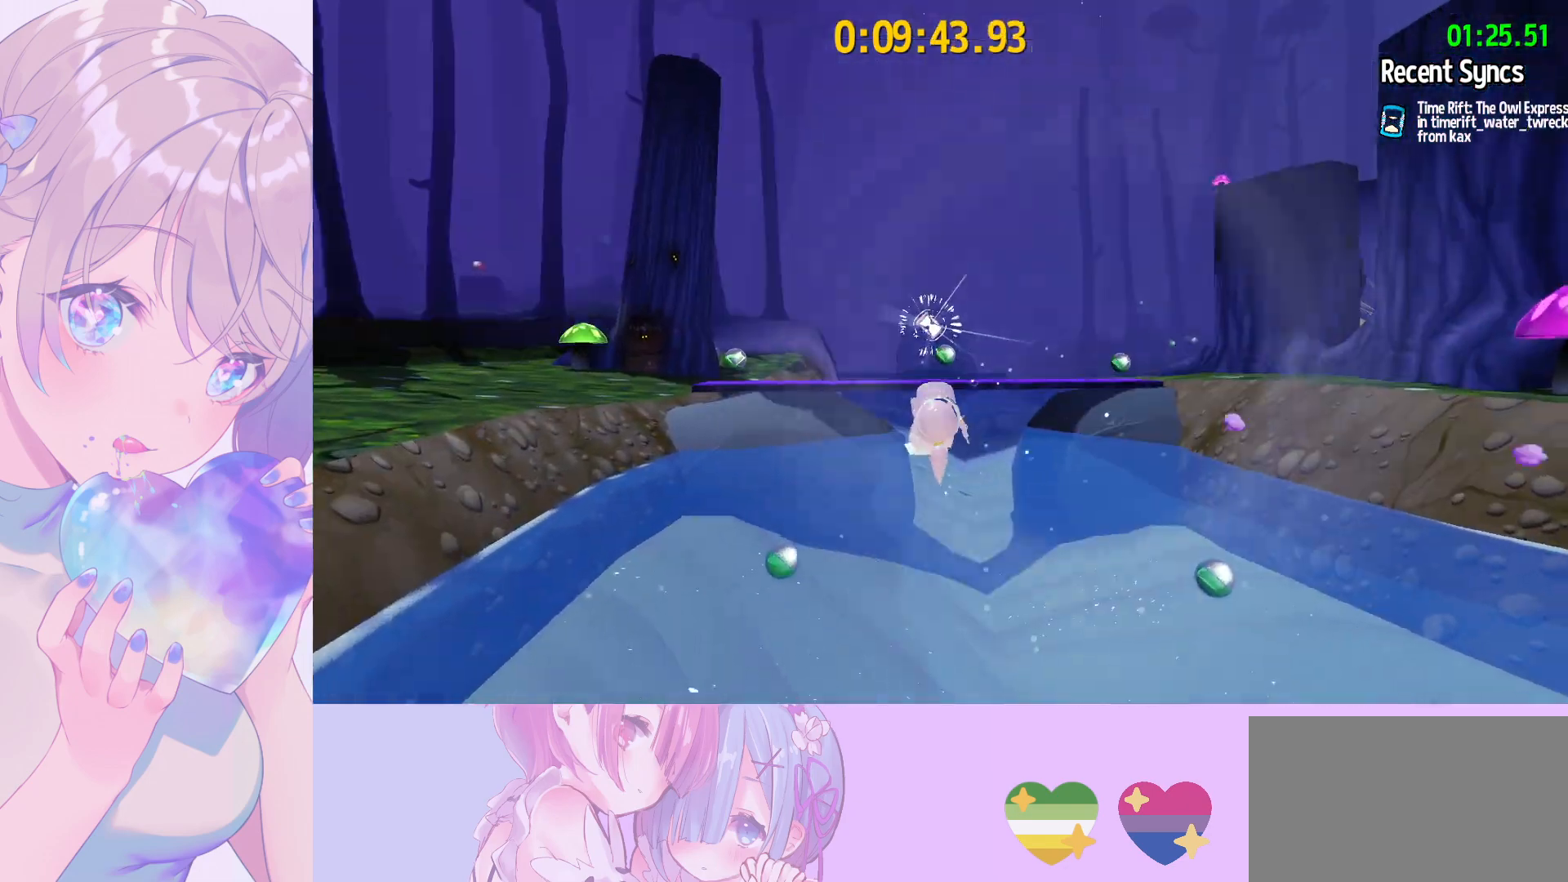
{"keys": ["space", "w"], "mouse": [], "mouse_move": "still", "events": [[317, "space", "down"]]}
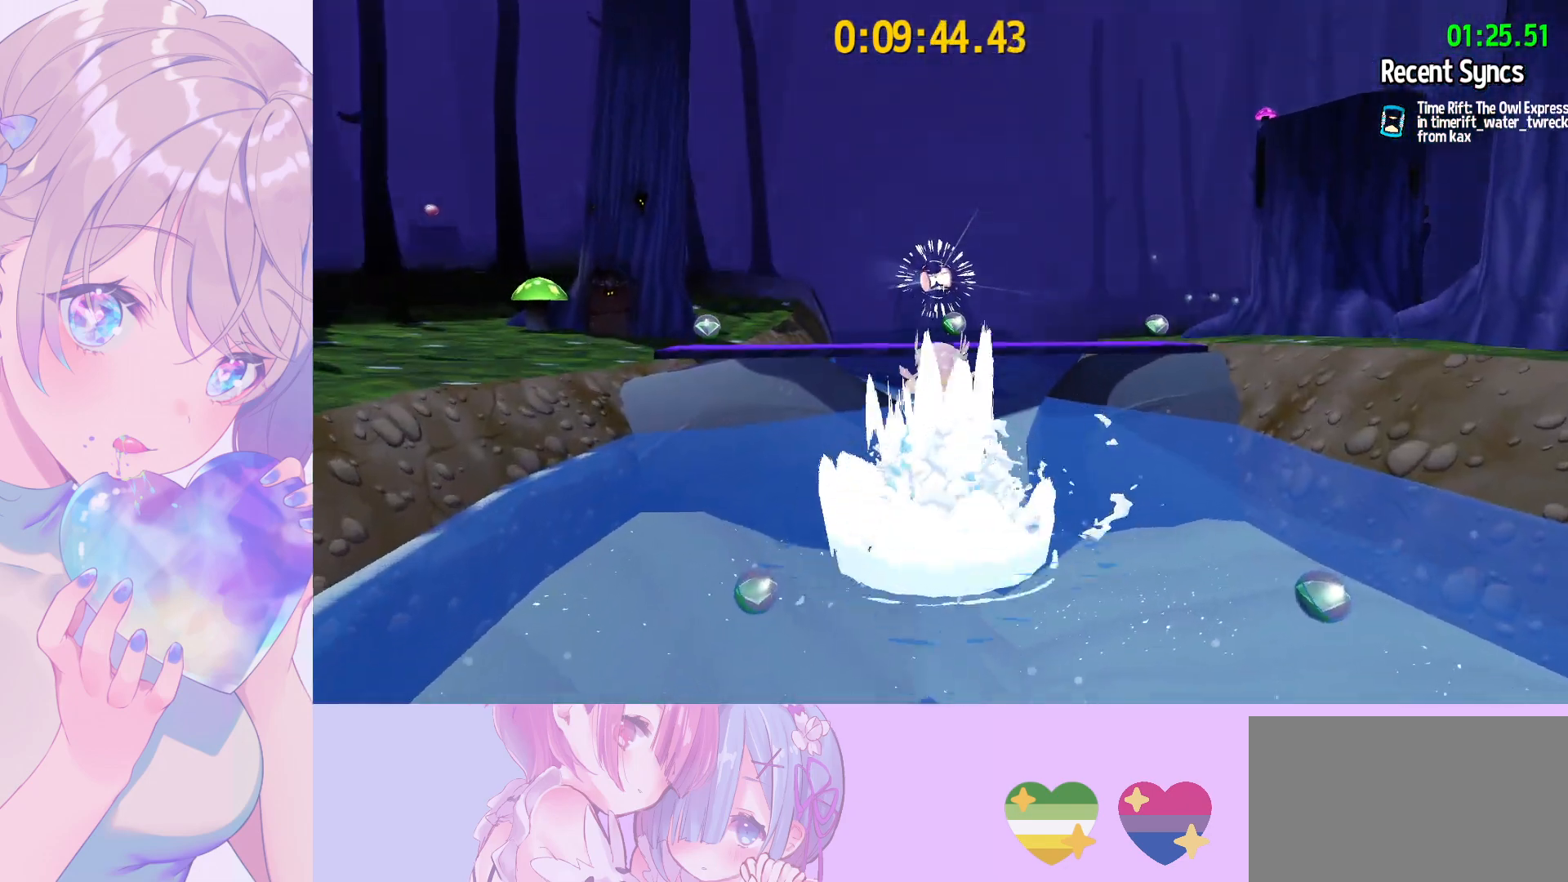
{"keys": ["w"], "mouse": [], "mouse_move": "still", "events": [[17, "space", "up"], [300, "space", "down"], [483, "space", "up"]]}
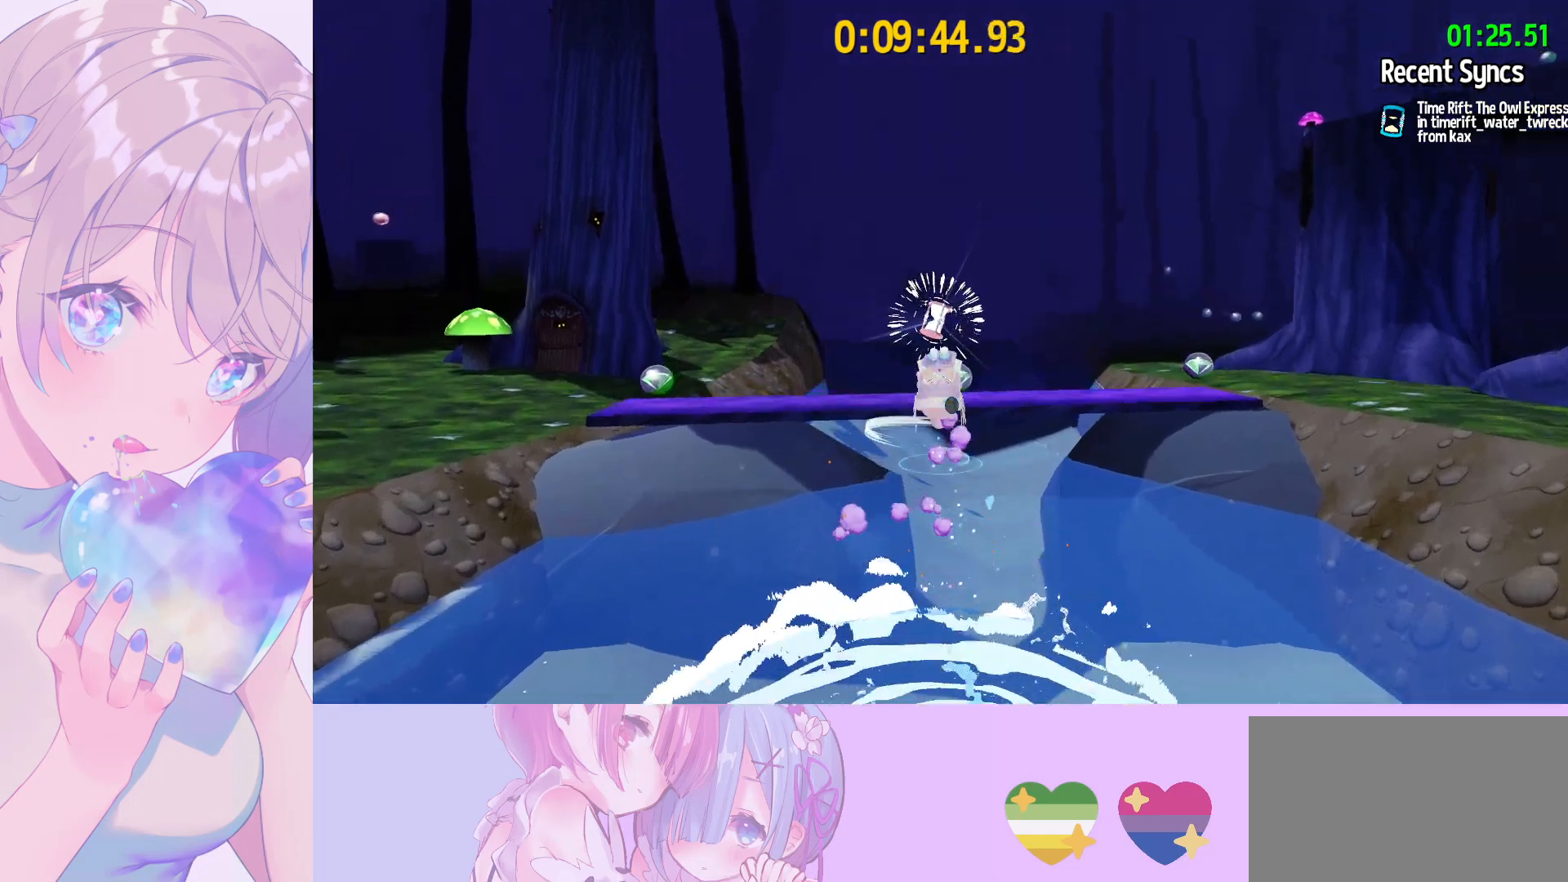
{"keys": [], "mouse": [], "mouse_move": "still", "events": [[33, "ctrl", "down"], [117, "ctrl", "up"], [400, "w", "up"]]}